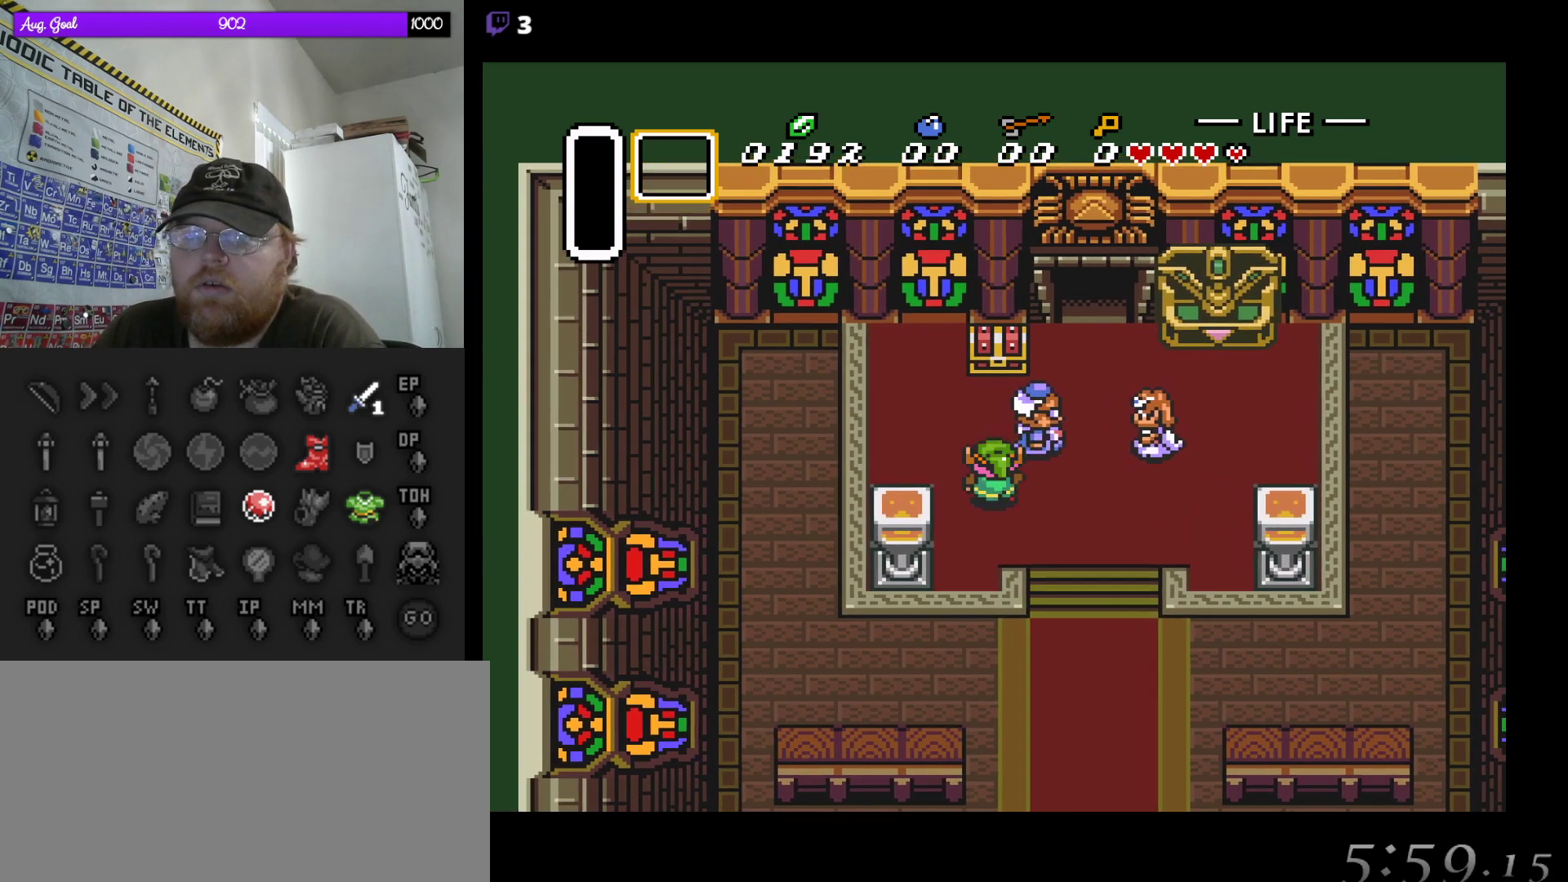
Gameplay with a controller (Nintendo layout); each line is a JSON object with the inputs held at the frame after it. "events" lists button and stick changes between this image and that frame as [ms after this image, input, new state], when the widget could be followed in between. Not read: L3 R3.
{"buttons": ["DPAD_UP"], "events": [[350, "DPAD_LEFT", "down"], [483, "DPAD_LEFT", "up"]]}
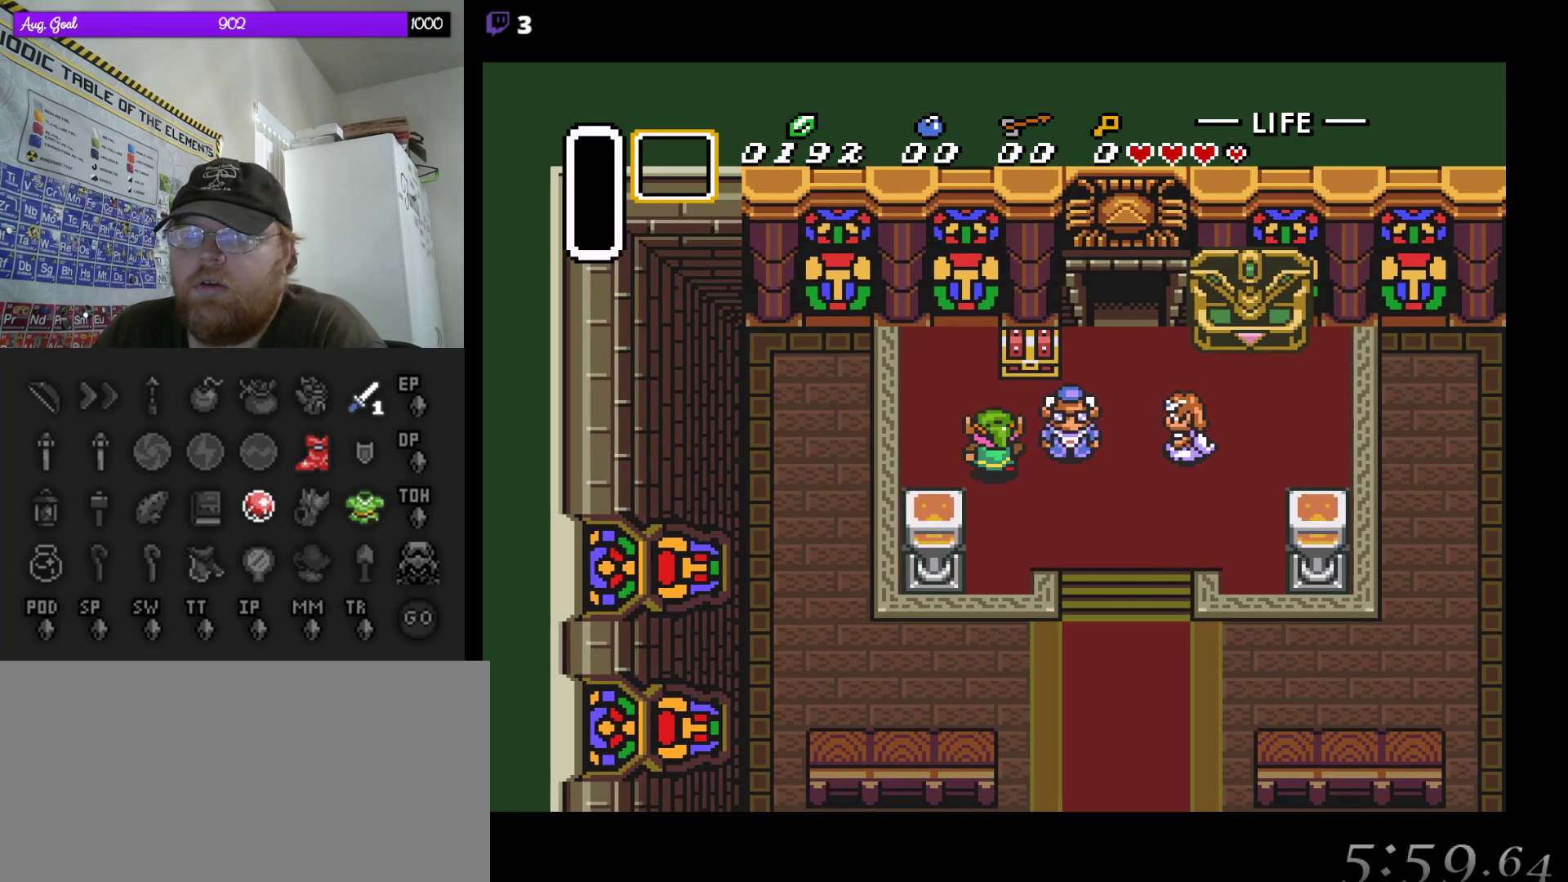
{"buttons": ["A", "DPAD_UP"], "events": [[100, "DPAD_RIGHT", "down"], [117, "DPAD_RIGHT", "up"], [183, "DPAD_RIGHT", "down"], [233, "DPAD_RIGHT", "up"], [333, "A", "down"]]}
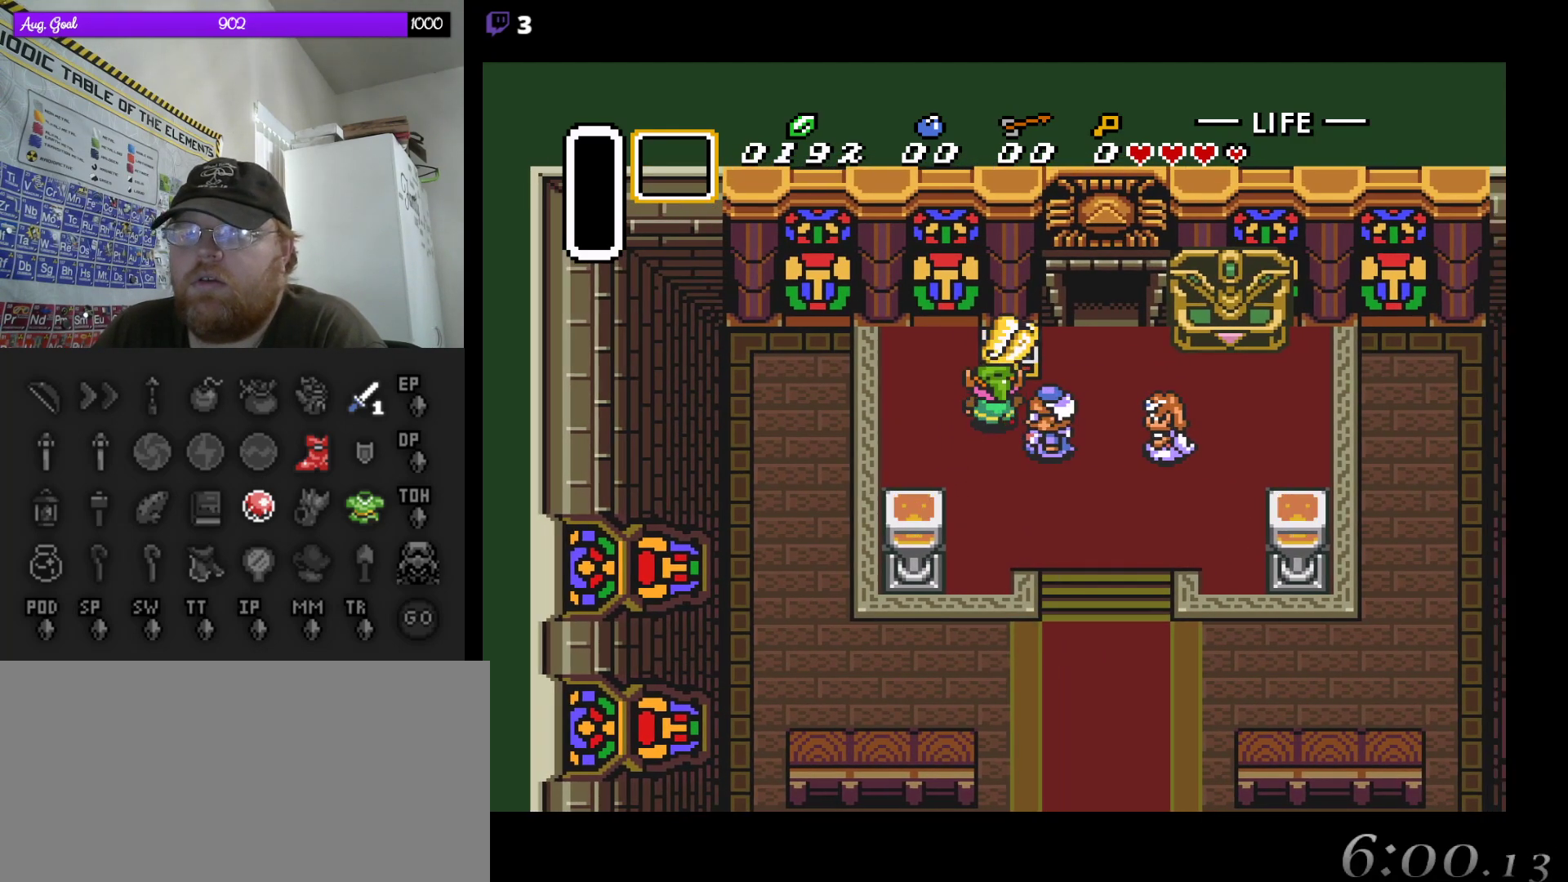
{"buttons": [], "events": [[50, "A", "up"], [133, "DPAD_UP", "up"]]}
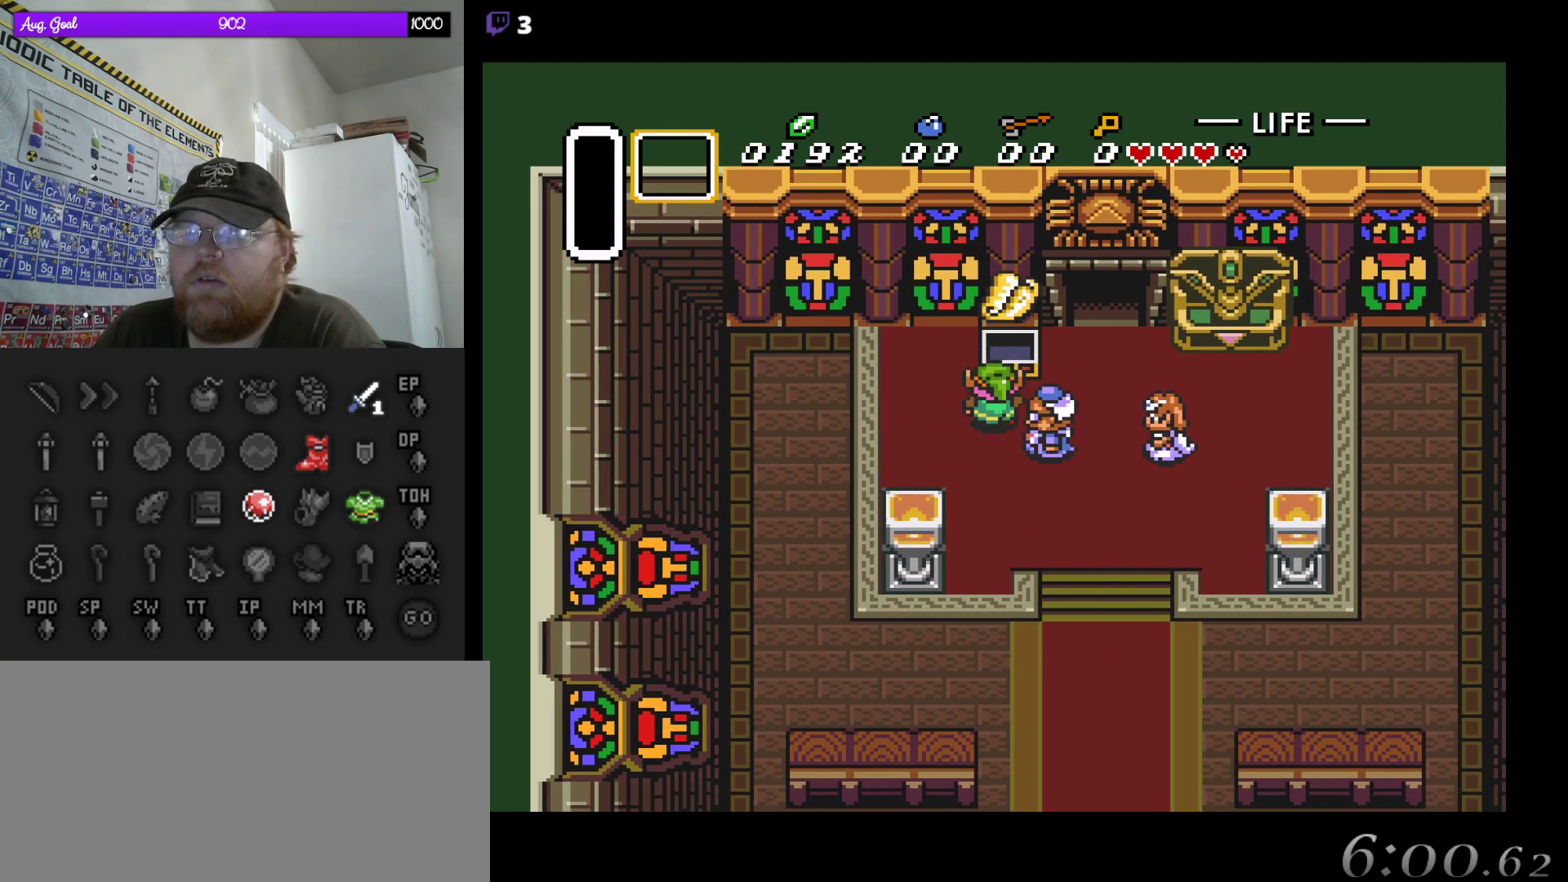
{"buttons": ["DPAD_DOWN"], "events": [[83, "DPAD_DOWN", "down"]]}
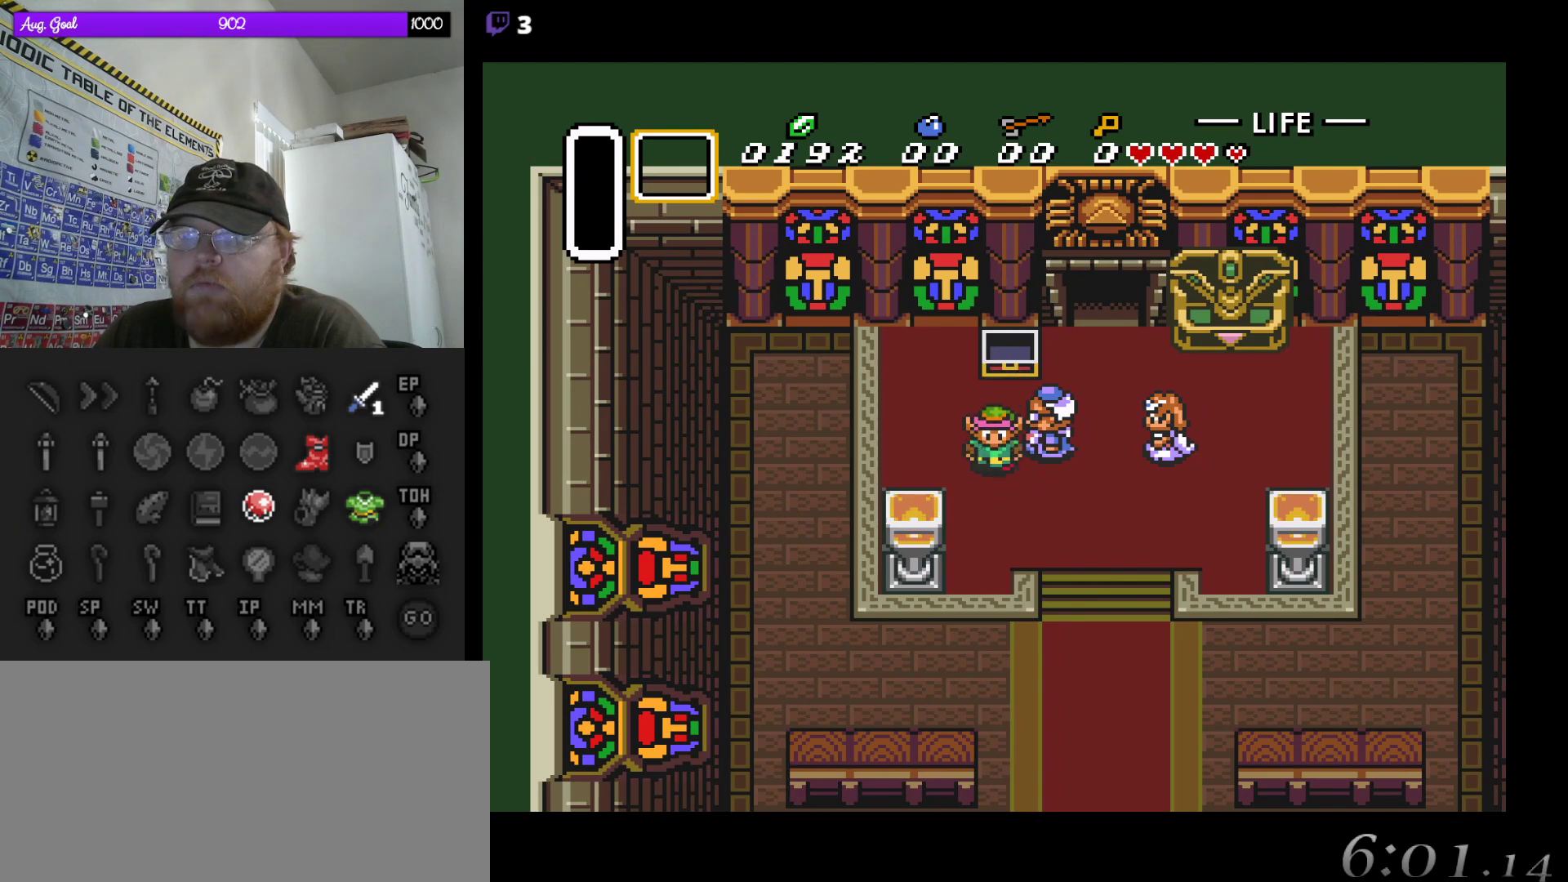
{"buttons": ["DPAD_DOWN", "DPAD_RIGHT"], "events": [[167, "DPAD_RIGHT", "down"], [283, "DPAD_DOWN", "up"], [417, "DPAD_DOWN", "down"]]}
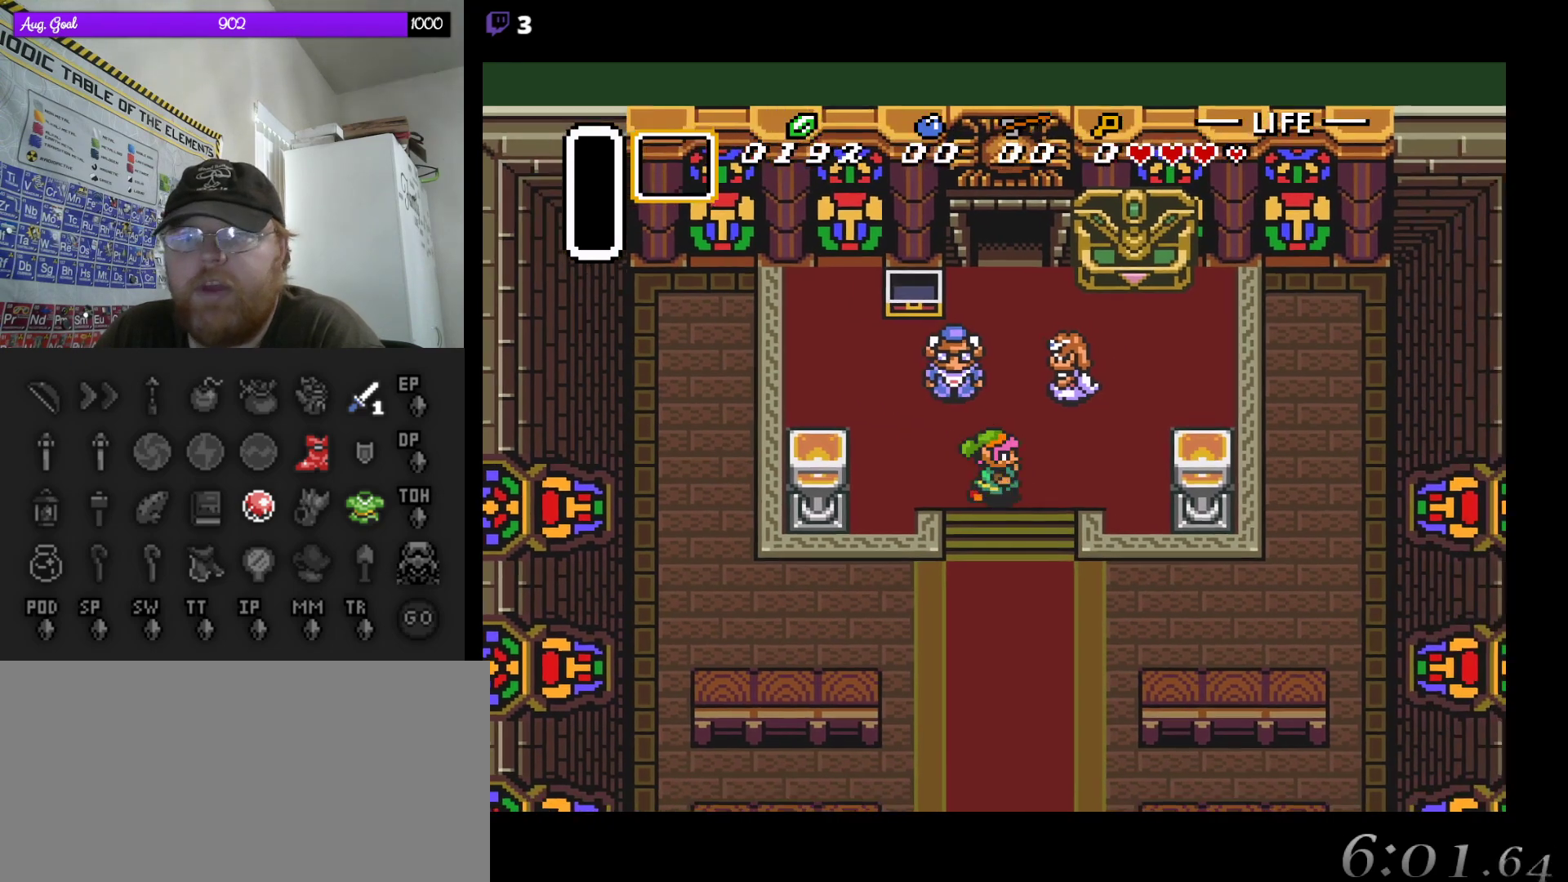
{"buttons": ["DPAD_DOWN"], "events": [[67, "DPAD_RIGHT", "up"]]}
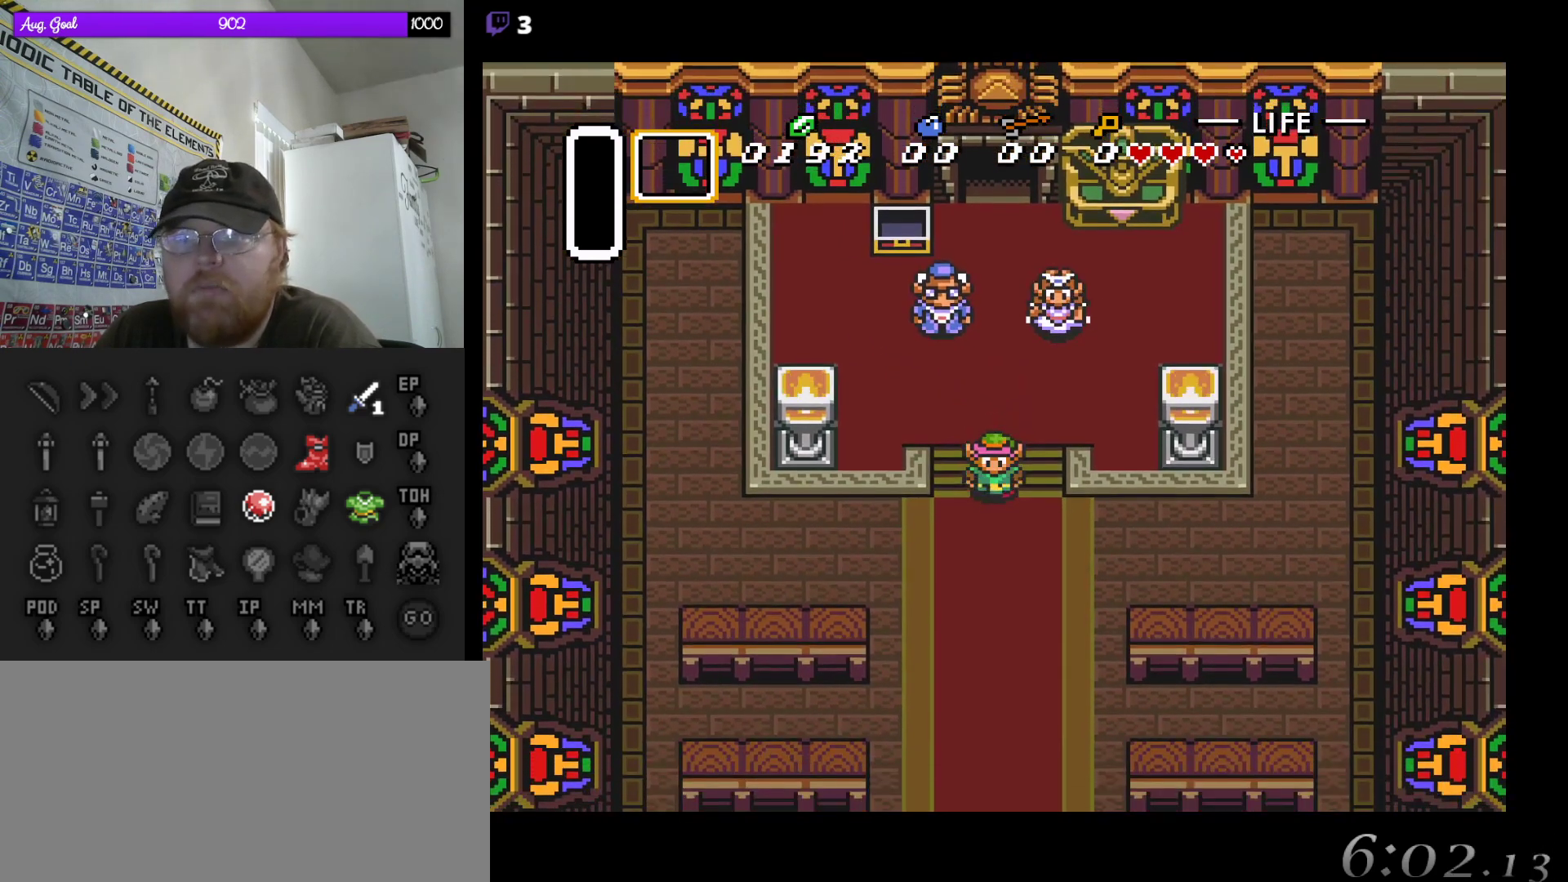
{"buttons": ["A"], "events": [[333, "A", "down"], [367, "DPAD_DOWN", "up"]]}
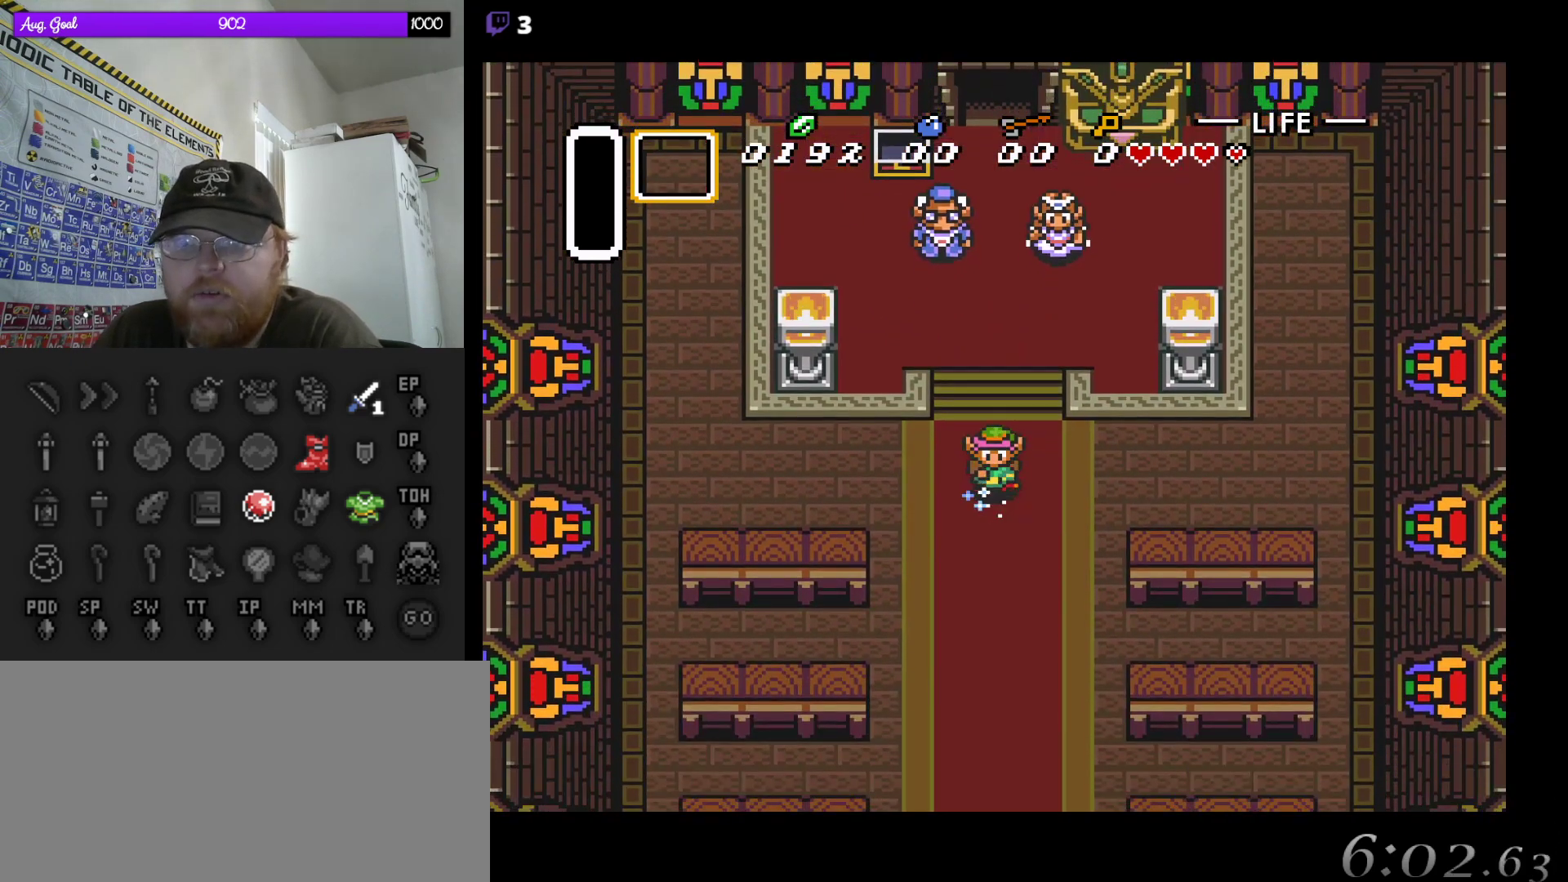
{"buttons": ["A"], "events": []}
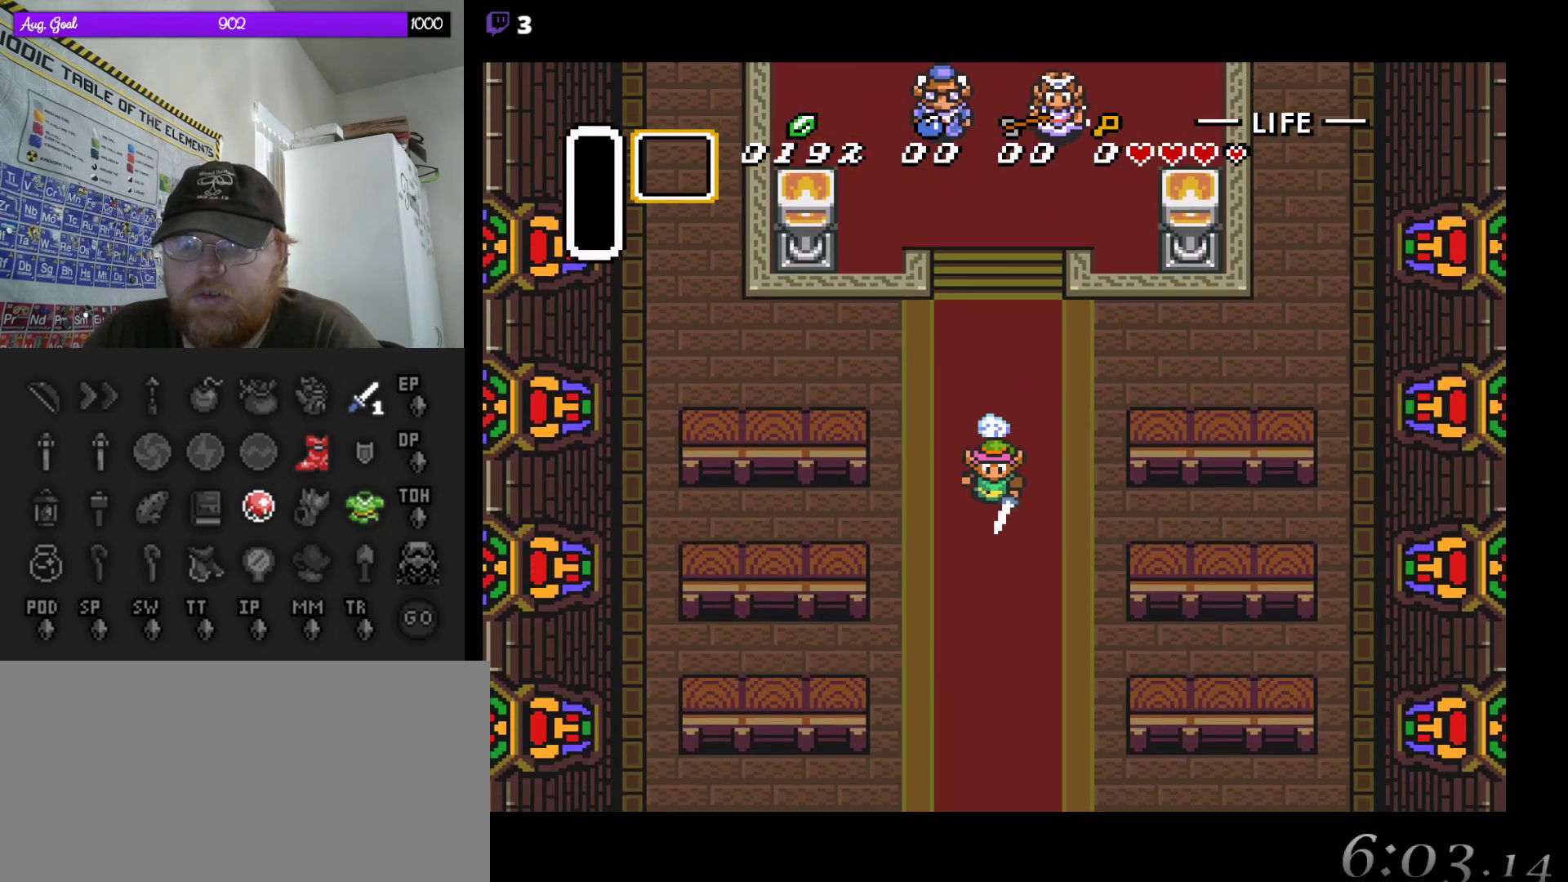
{"buttons": ["A"], "events": []}
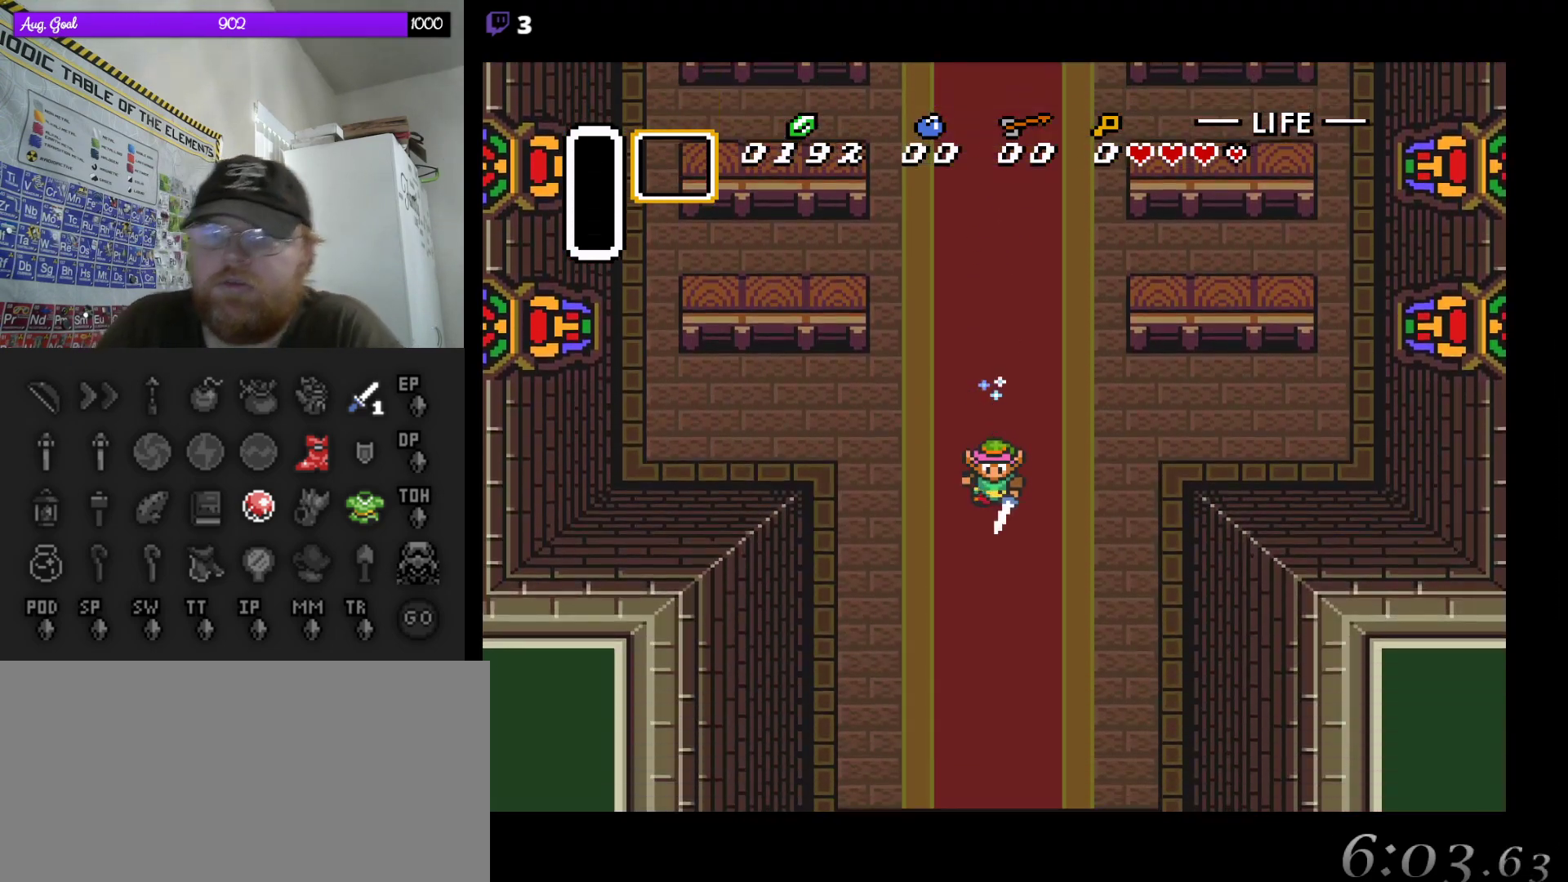
{"buttons": ["A"], "events": []}
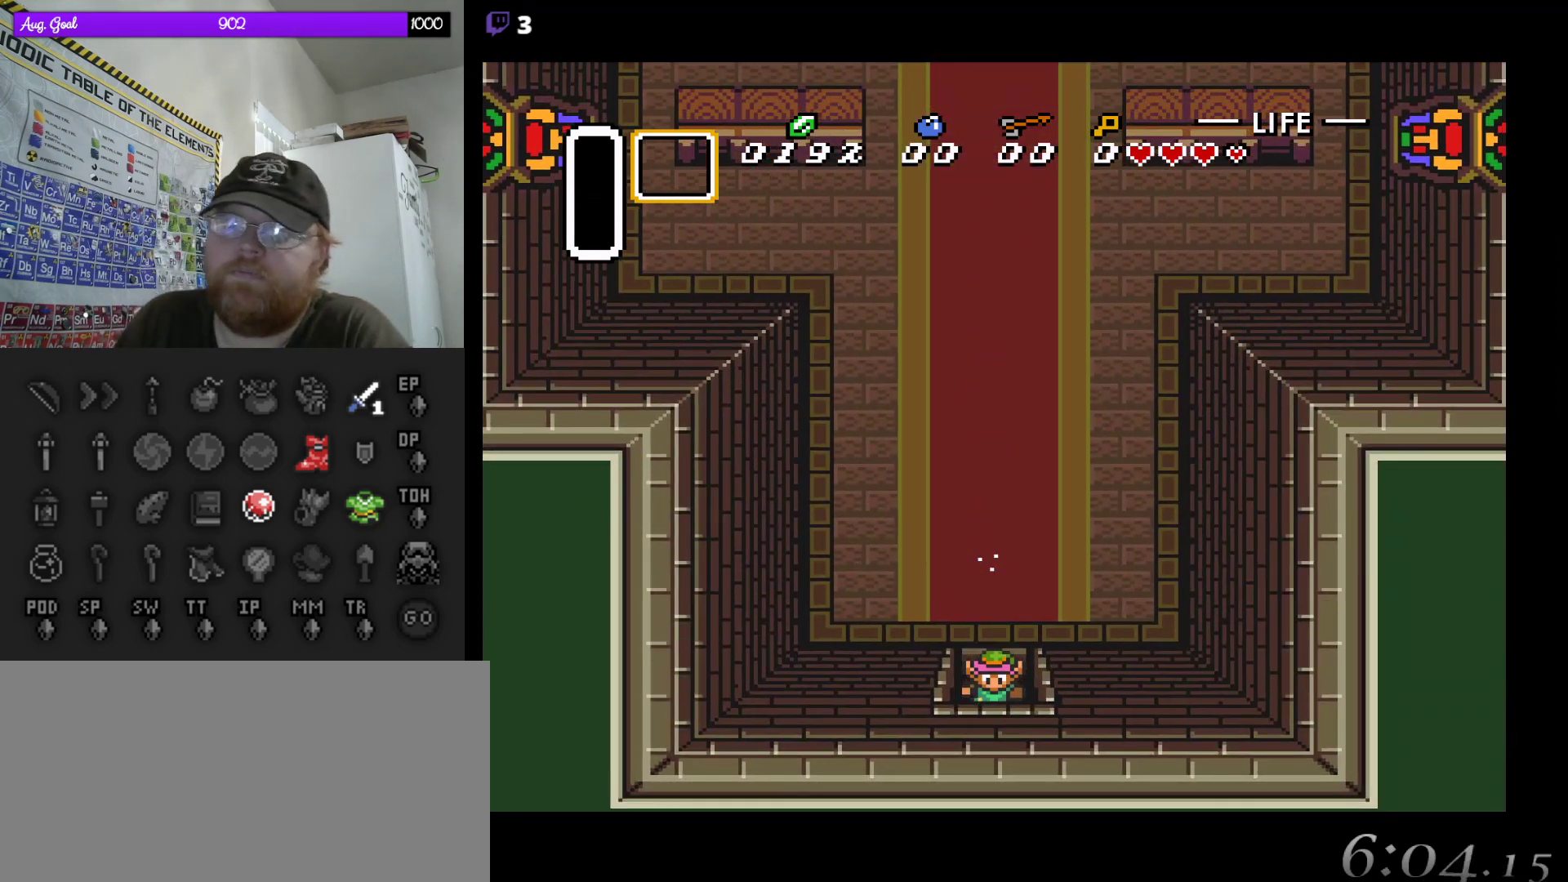
{"buttons": ["A"], "events": []}
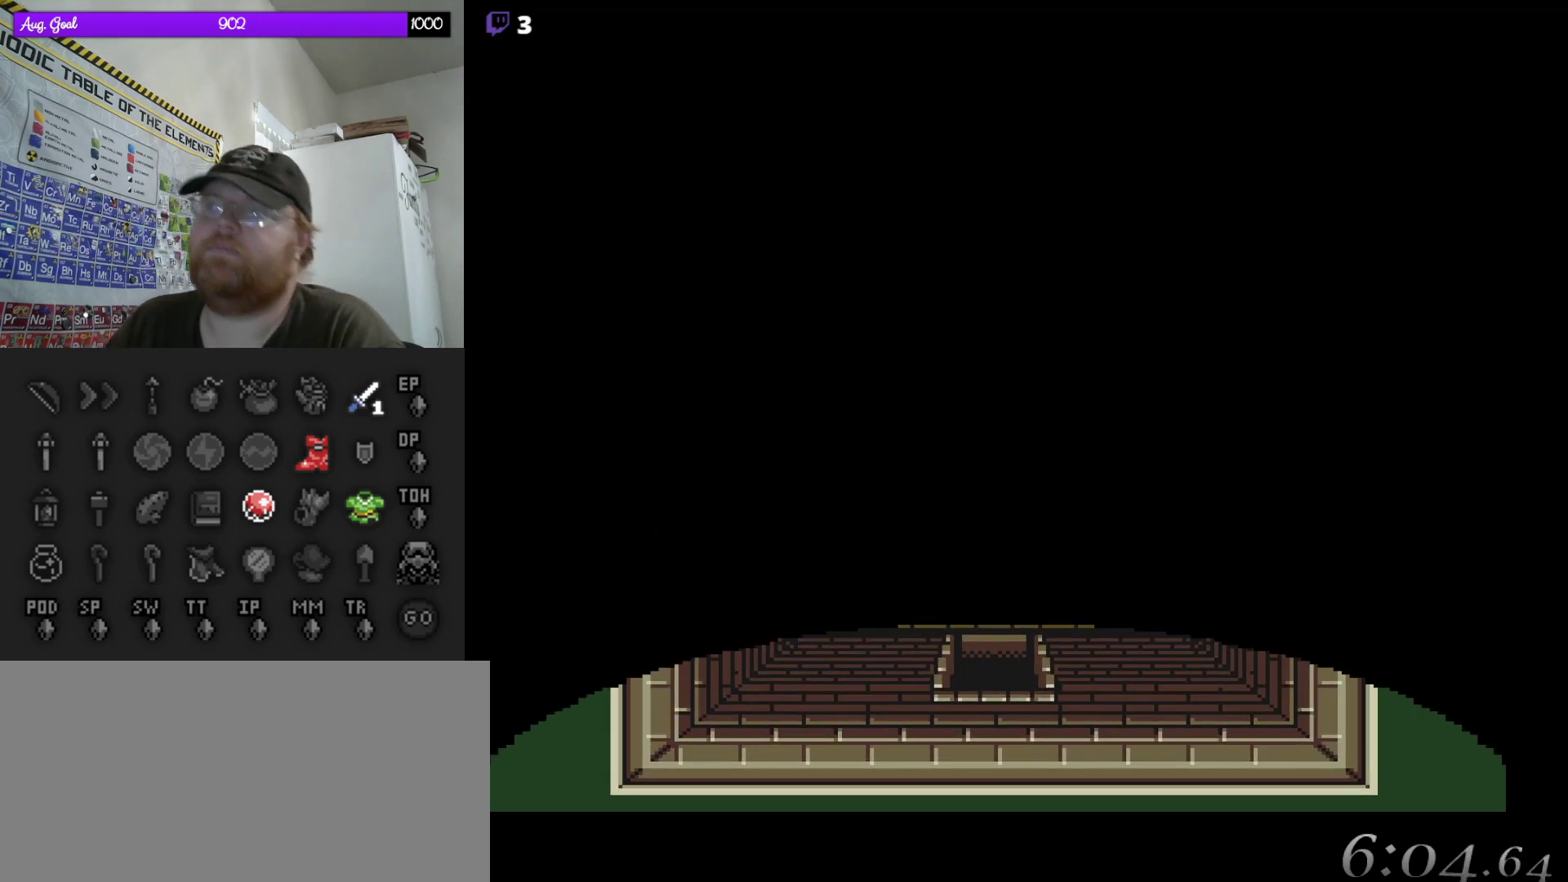
{"buttons": [], "events": [[183, "A", "up"]]}
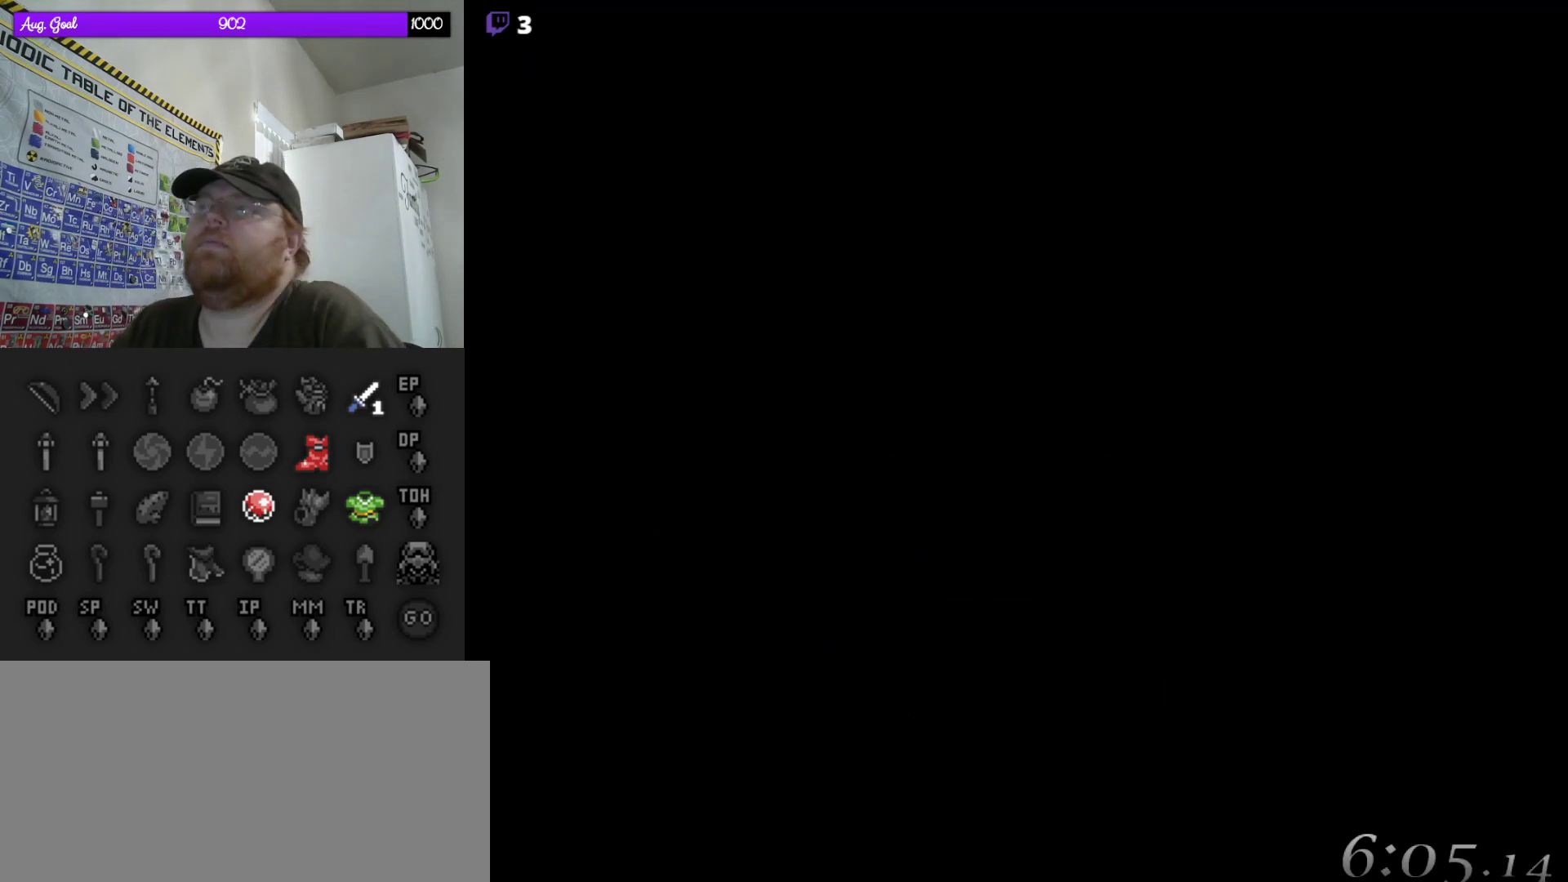
{"buttons": [], "events": []}
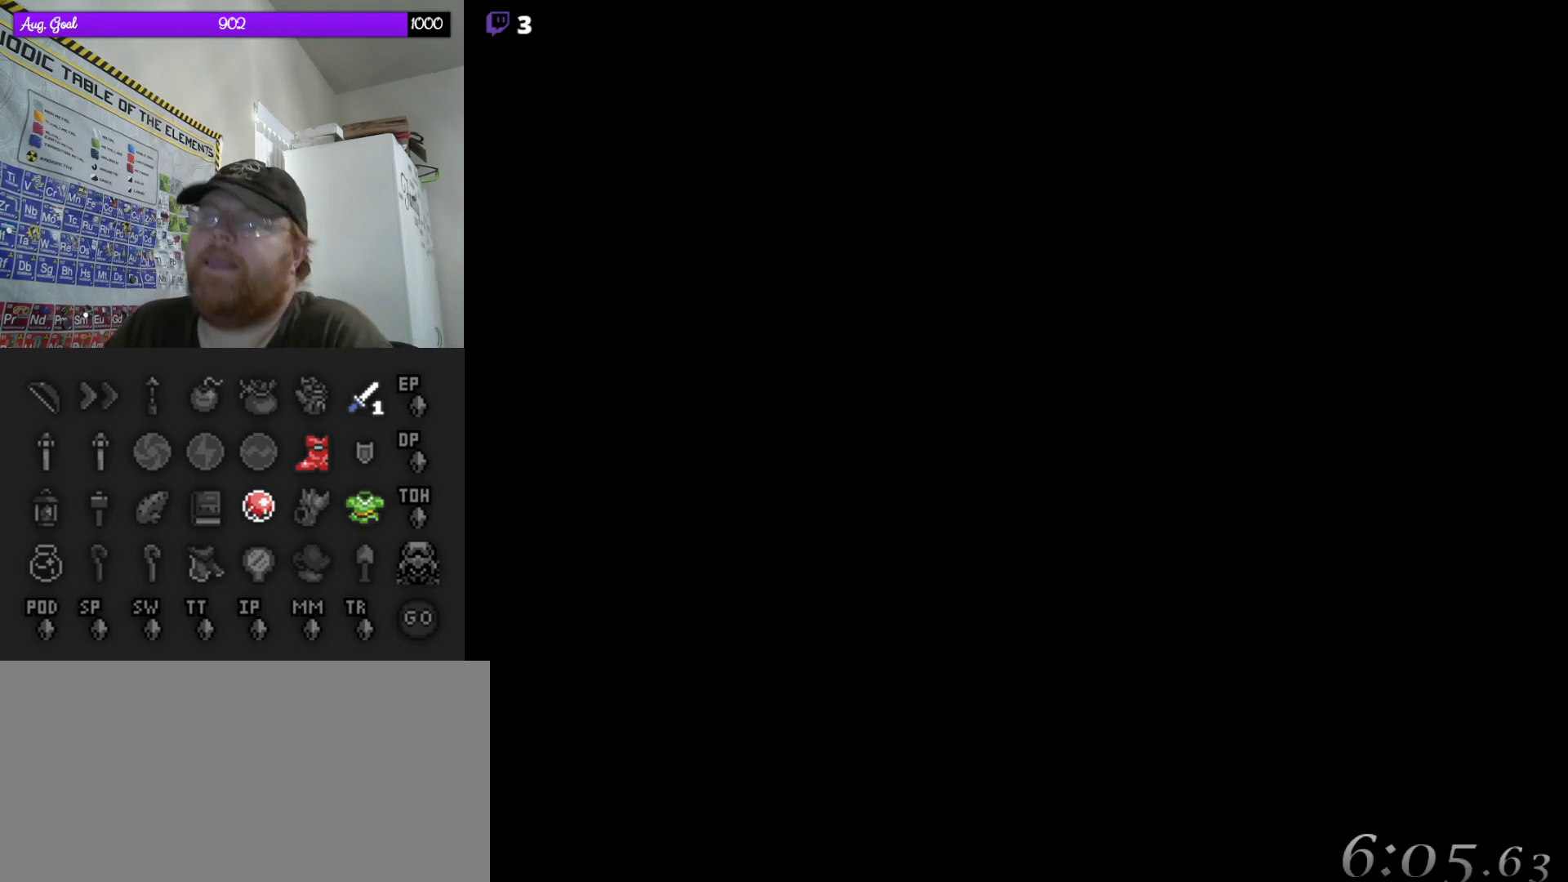
{"buttons": [], "events": []}
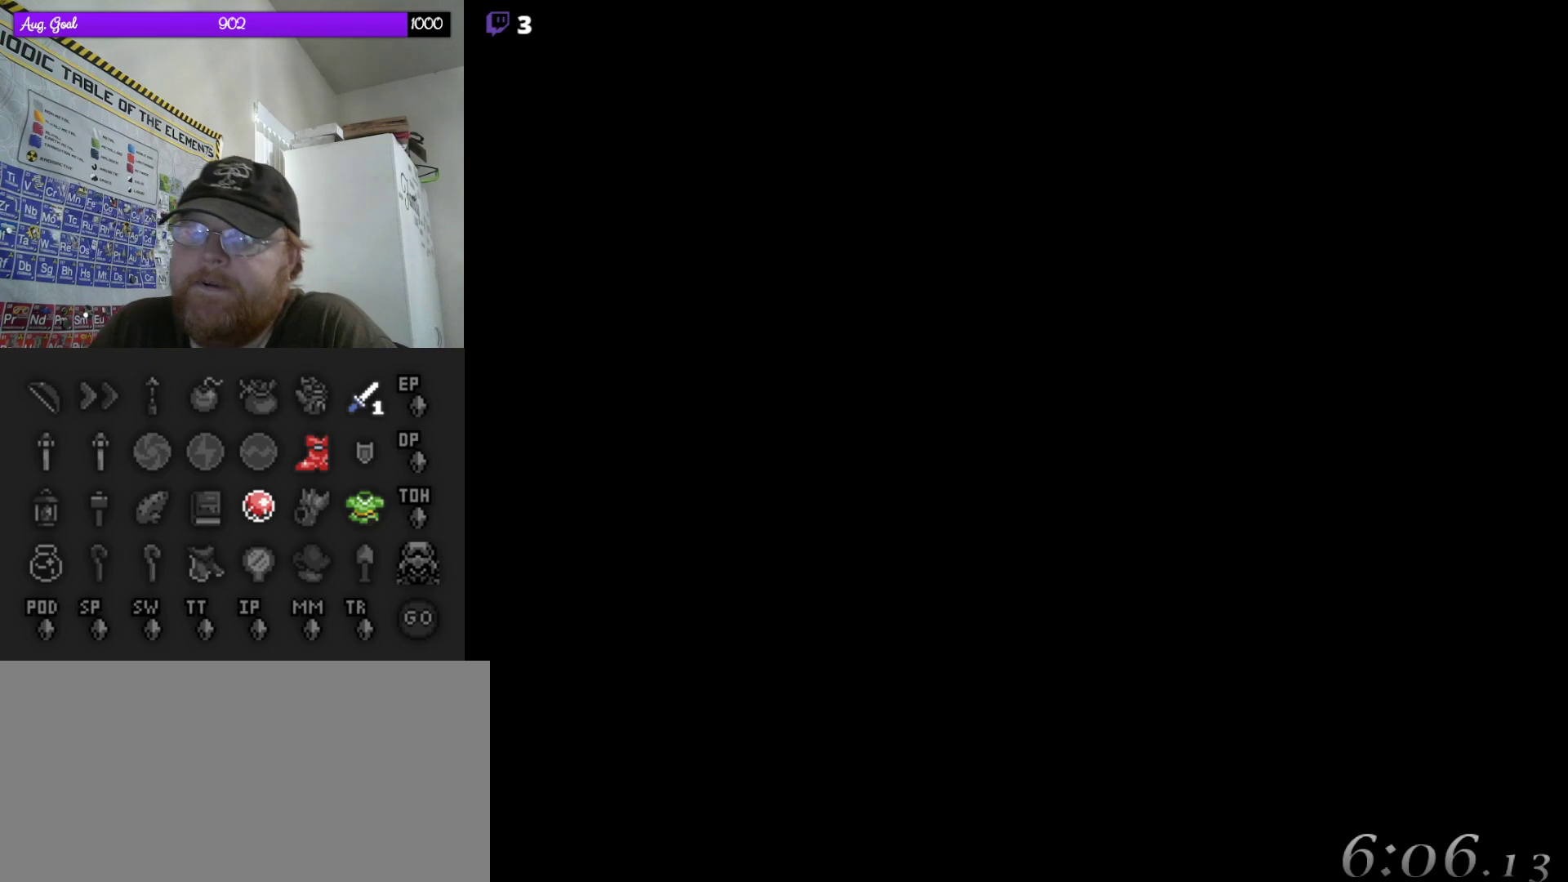
{"buttons": [], "events": []}
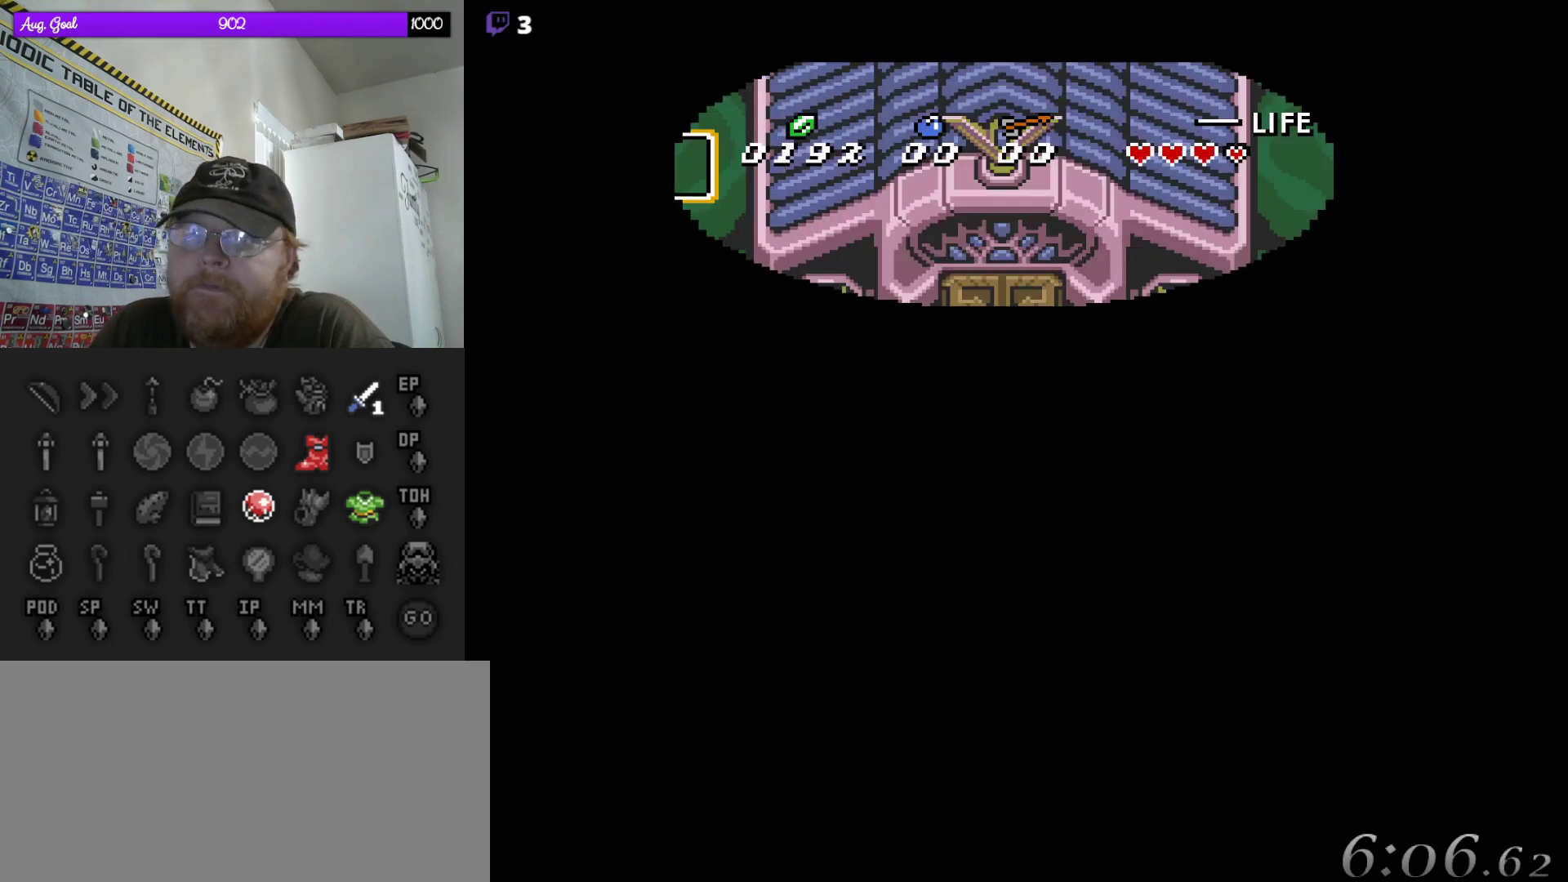
{"buttons": ["DPAD_DOWN"], "events": [[283, "DPAD_DOWN", "down"]]}
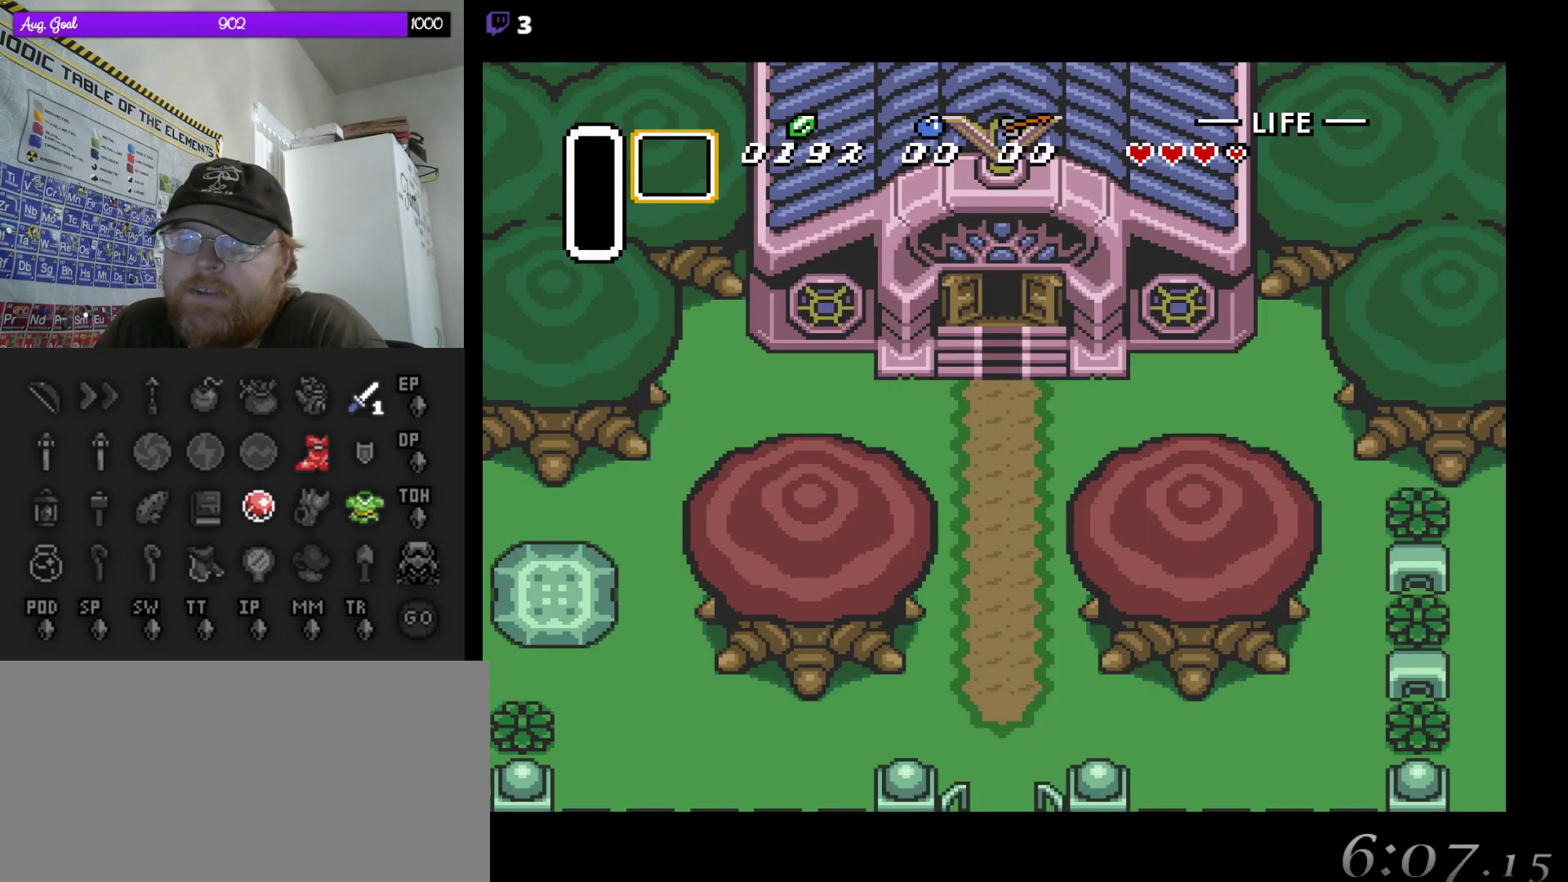
{"buttons": ["DPAD_DOWN"], "events": [[17, "DPAD_DOWN", "up"], [217, "DPAD_DOWN", "down"]]}
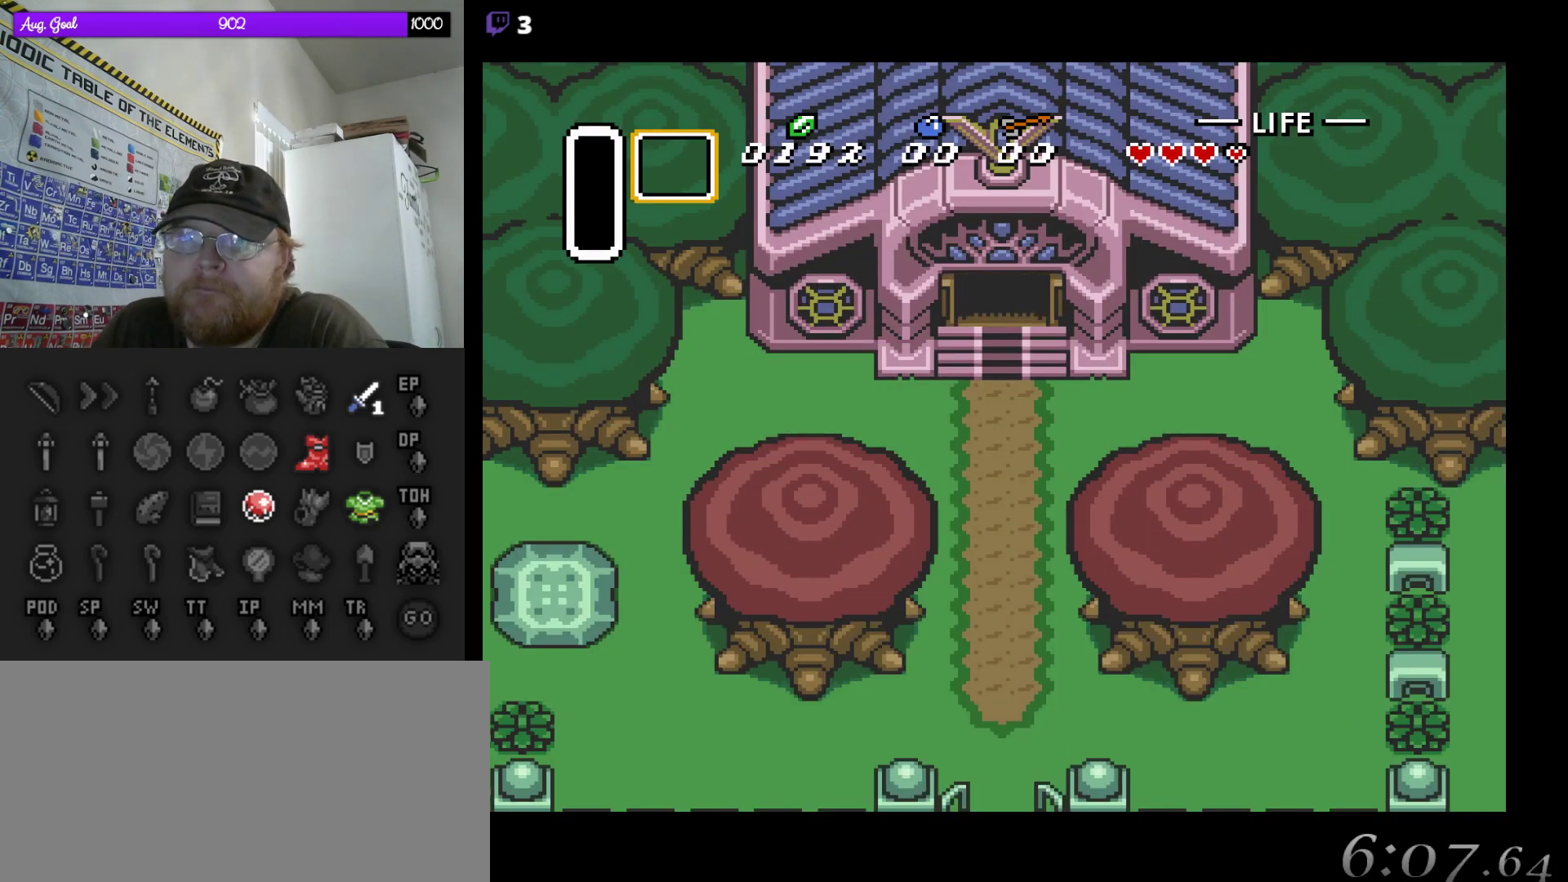
{"buttons": ["DPAD_DOWN"], "events": []}
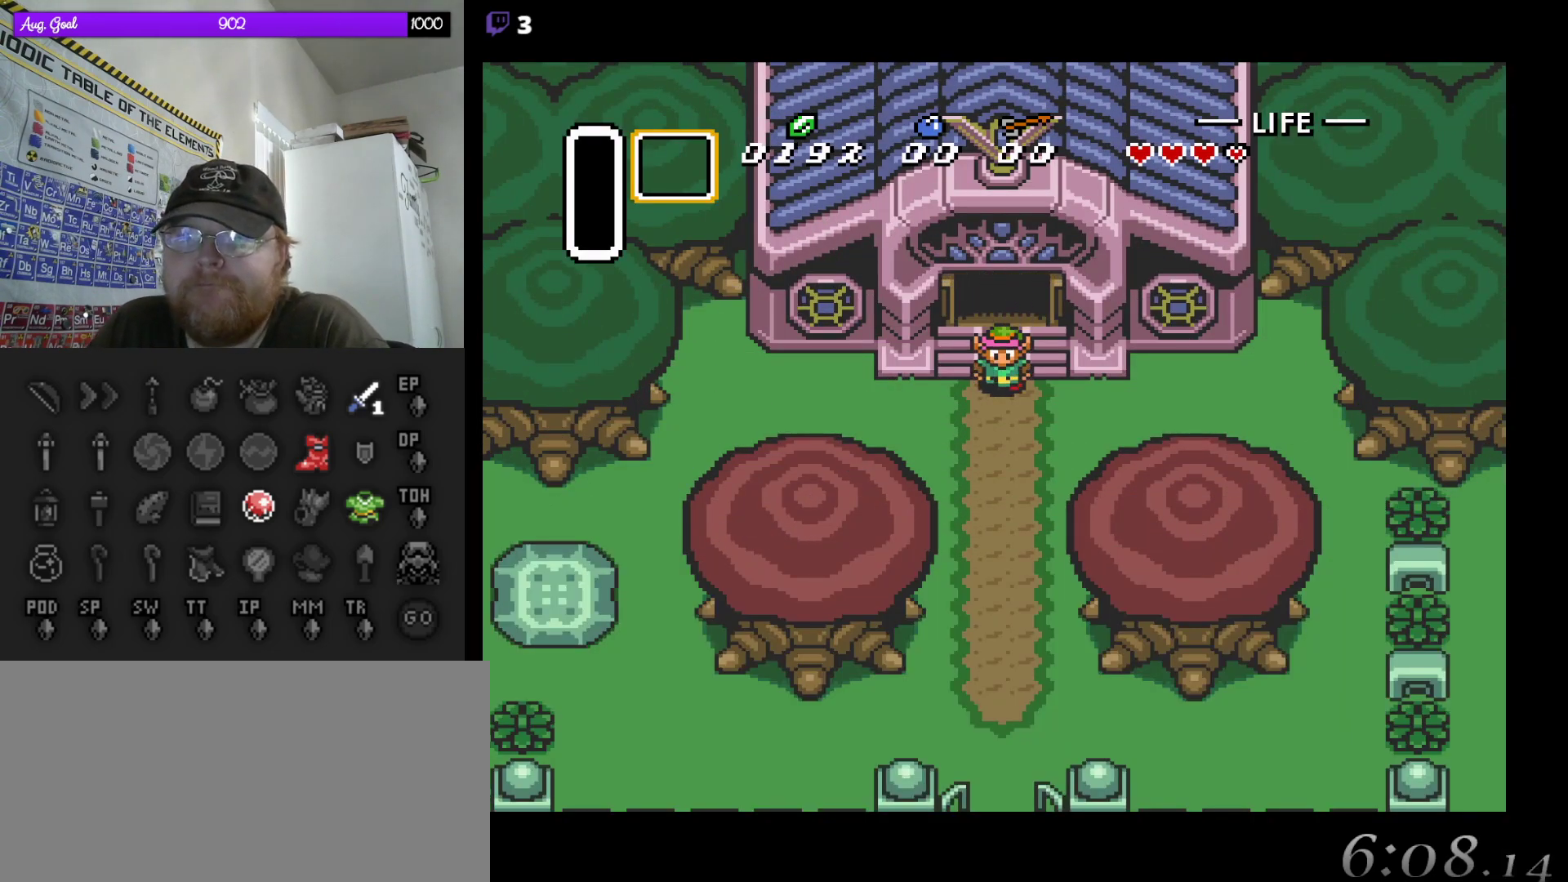
{"buttons": ["A"], "events": [[217, "A", "down"], [250, "DPAD_DOWN", "up"]]}
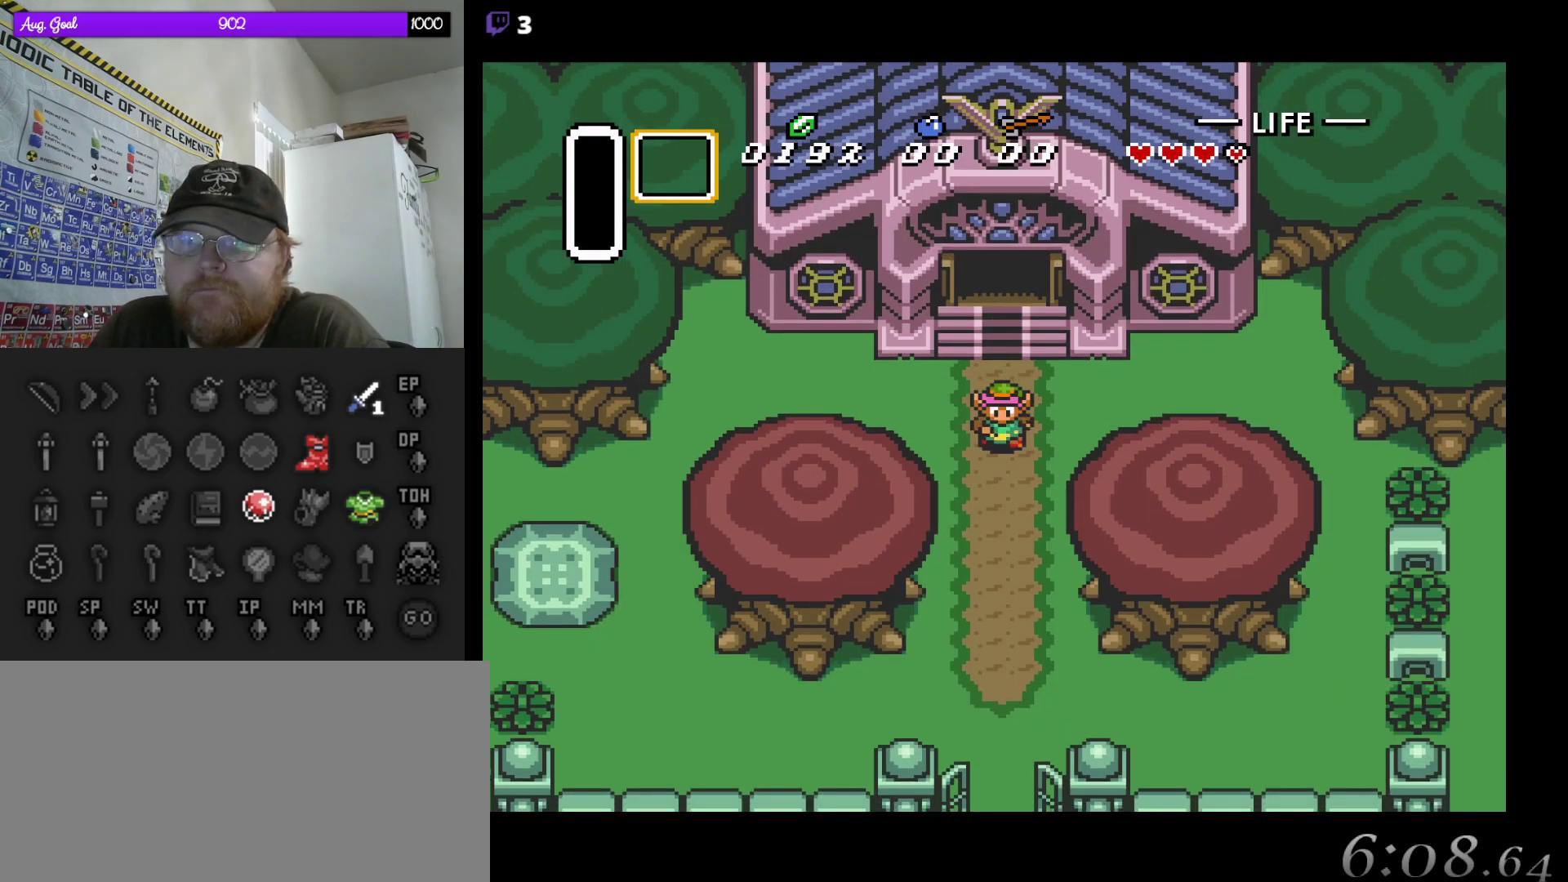
{"buttons": ["A"], "events": []}
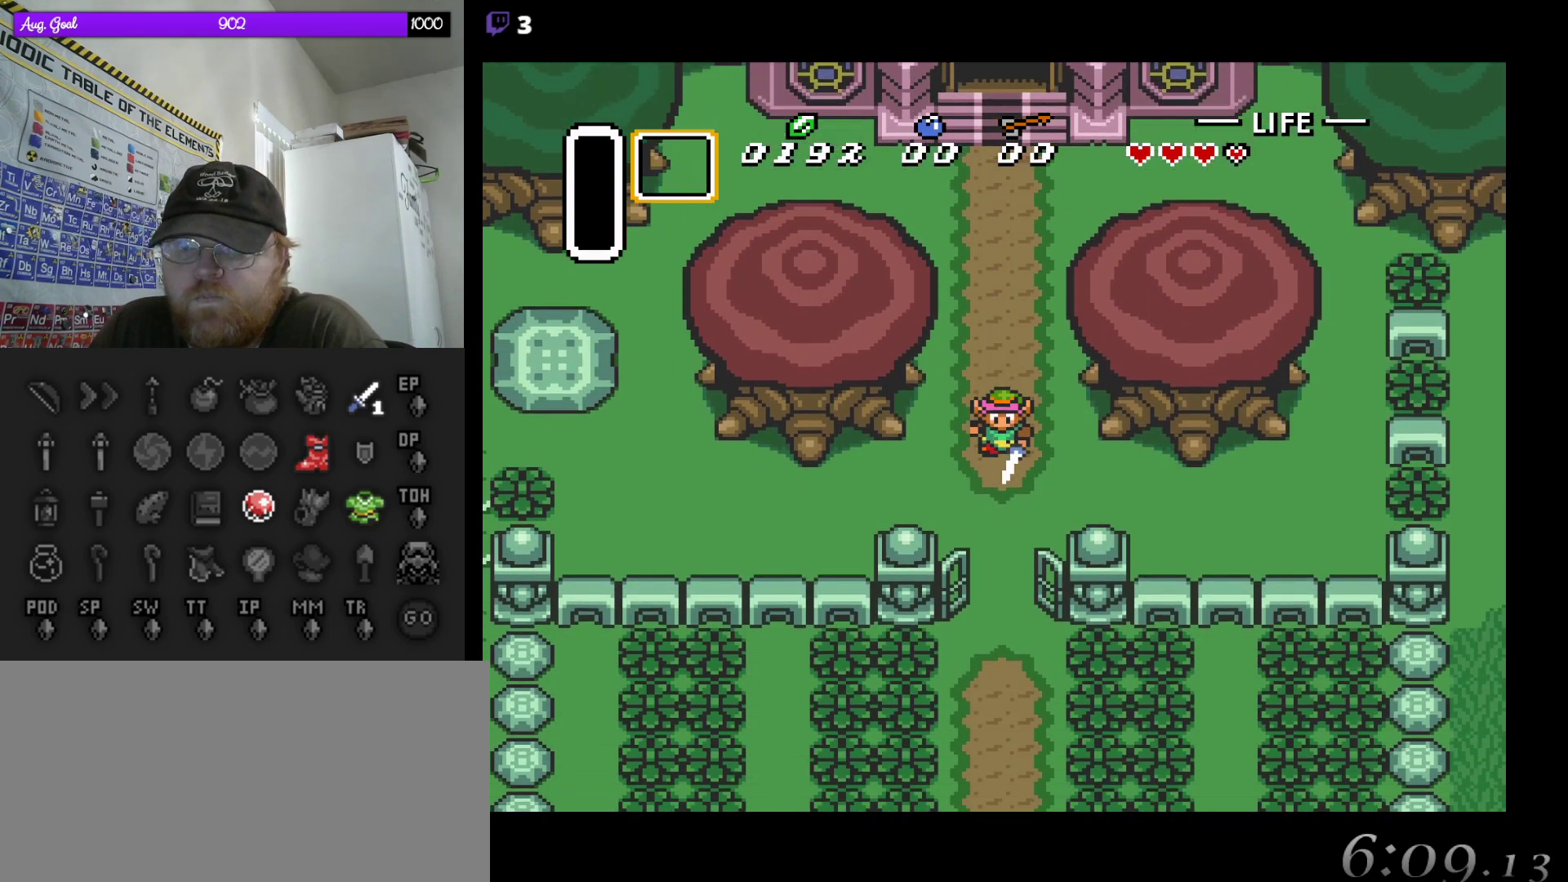
{"buttons": ["A"], "events": []}
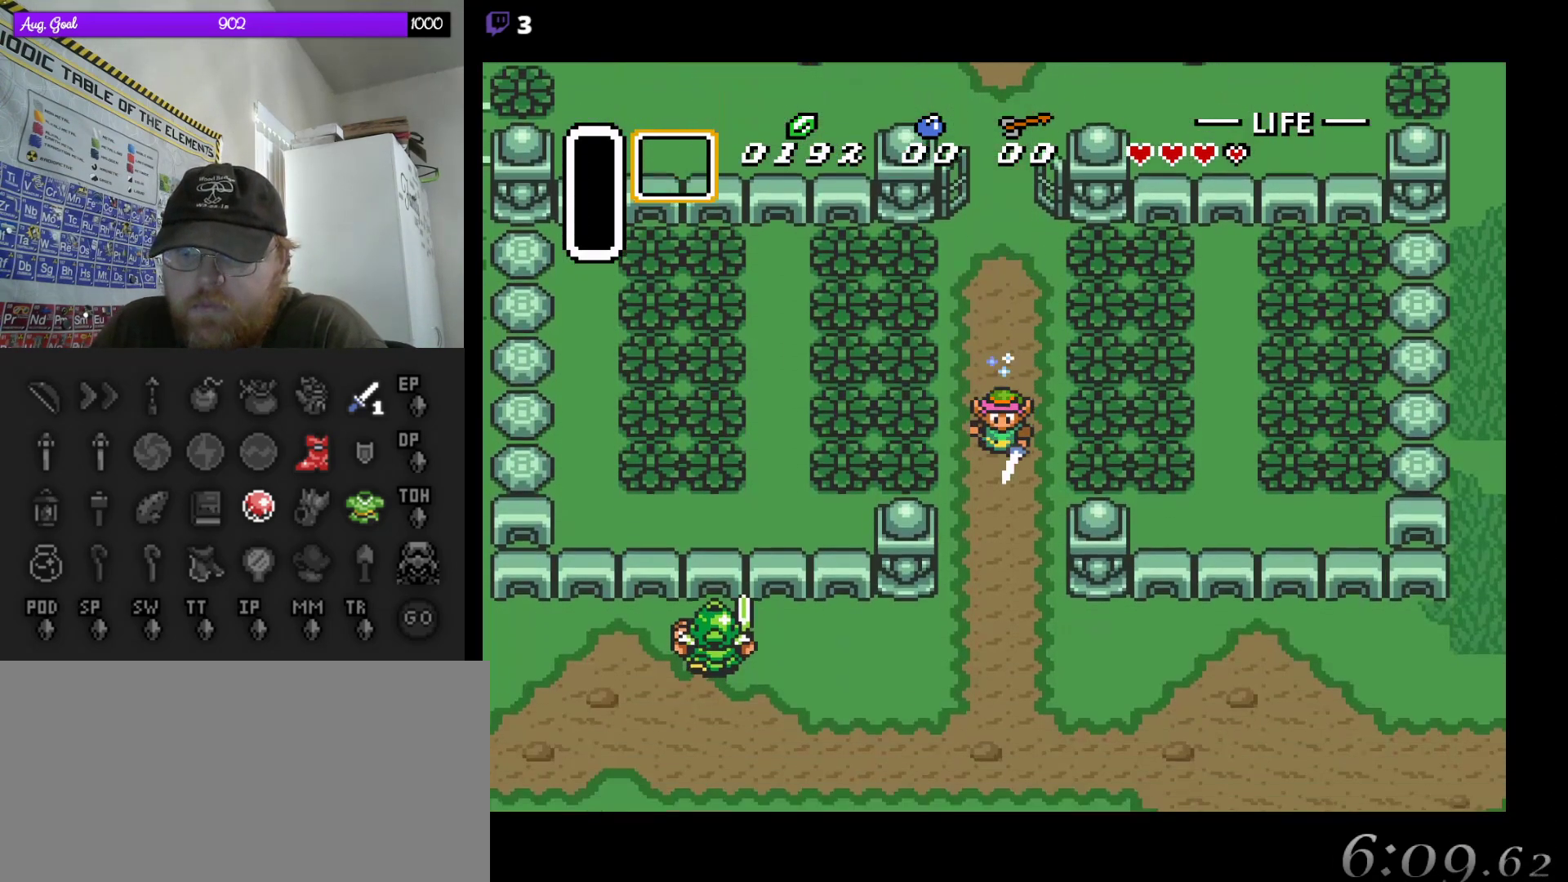
{"buttons": ["A"], "events": [[283, "DPAD_LEFT", "down"], [300, "A", "up"], [400, "A", "down"], [400, "DPAD_LEFT", "up"]]}
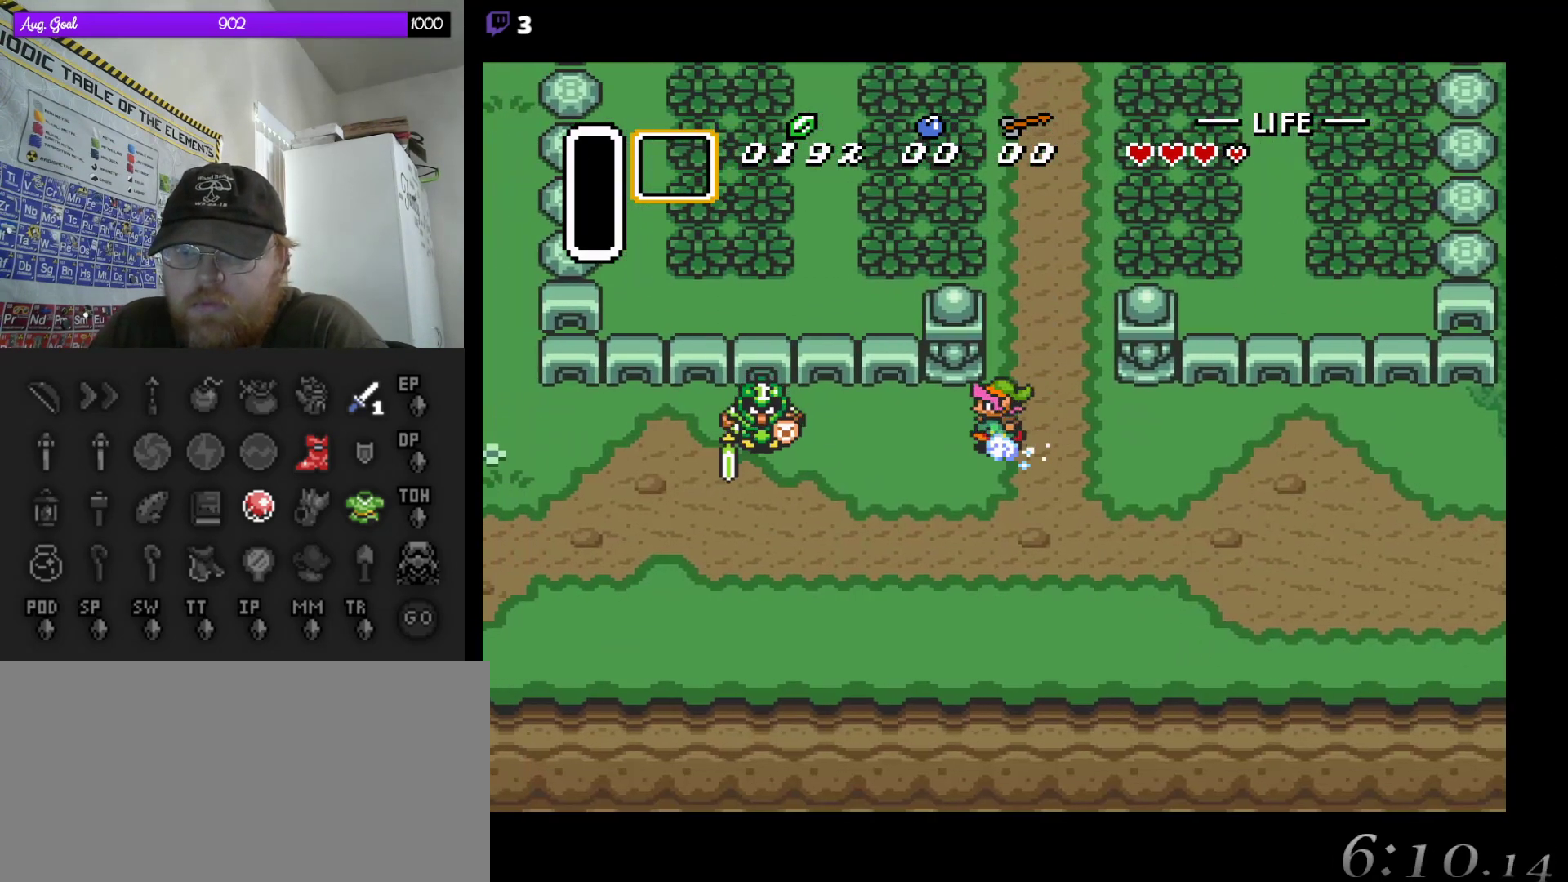
{"buttons": ["A"], "events": []}
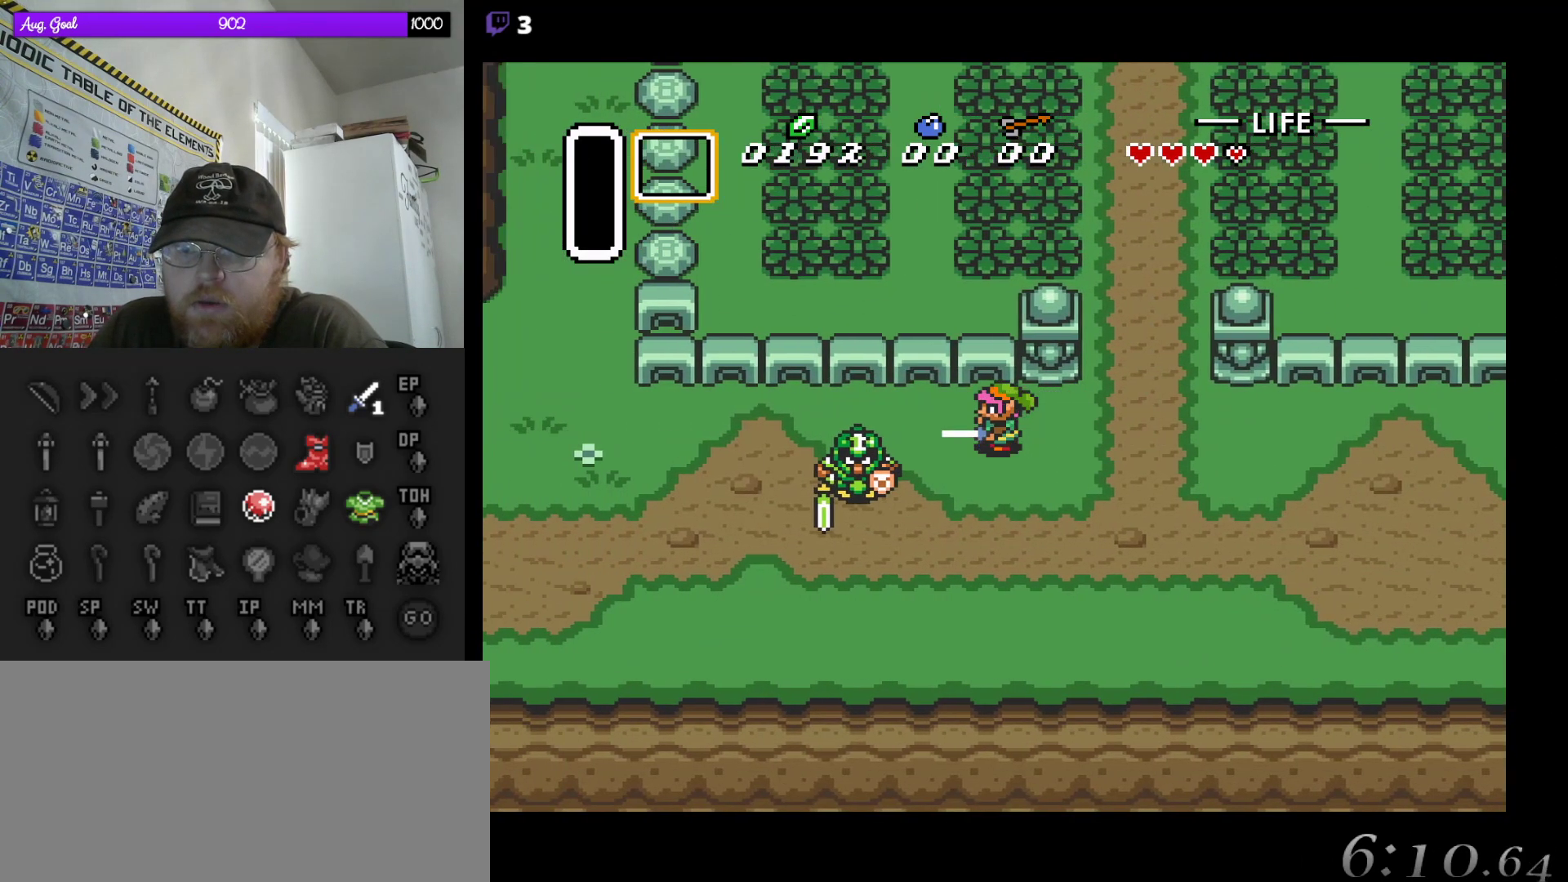
{"buttons": ["A"], "events": []}
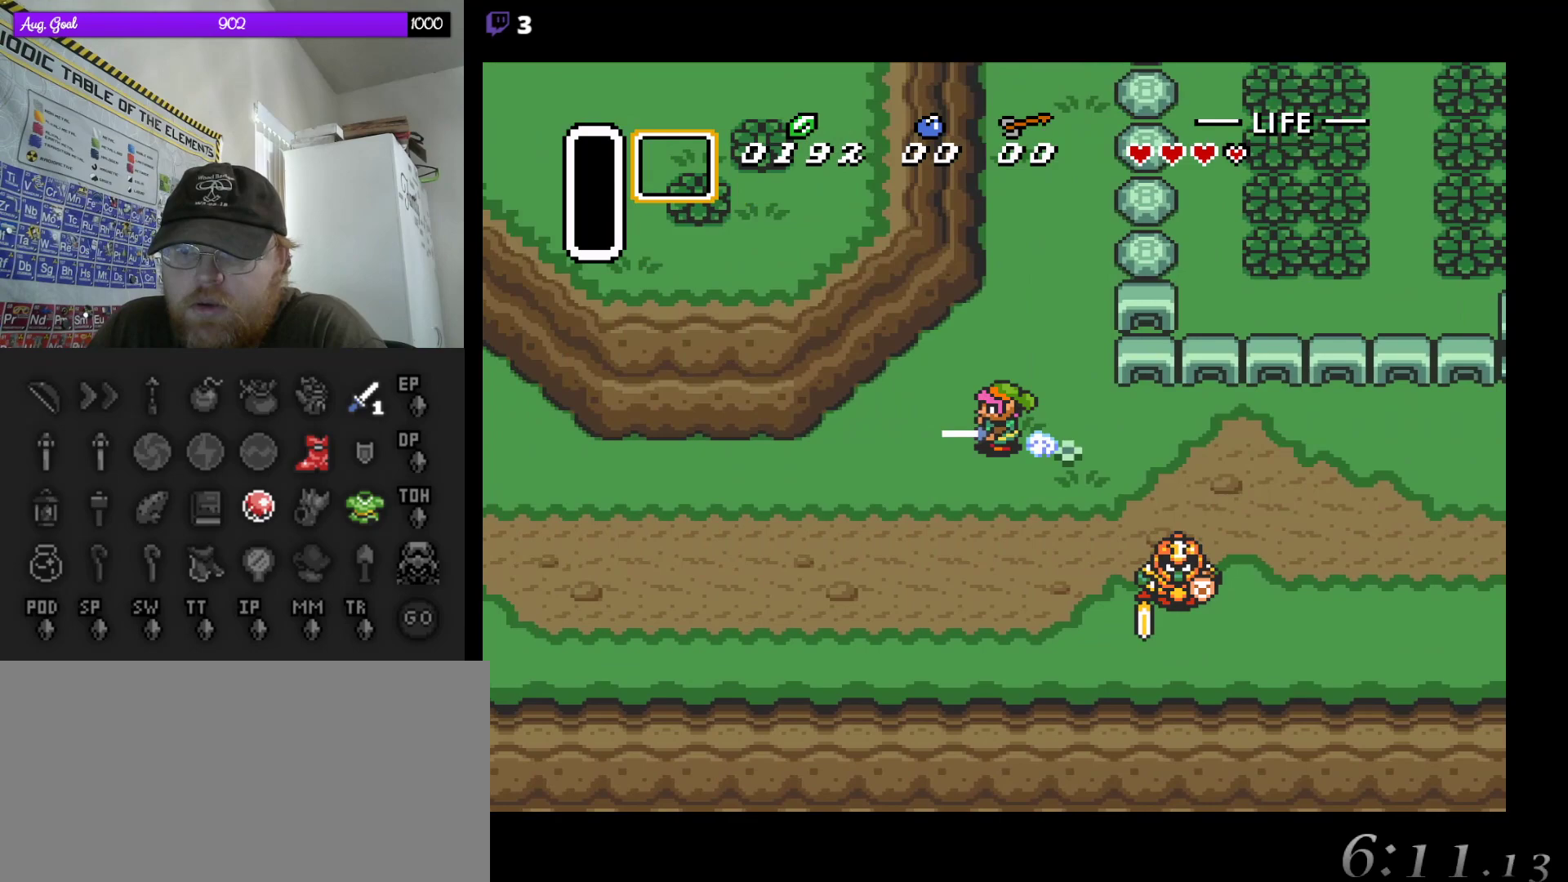
{"buttons": ["A"], "events": []}
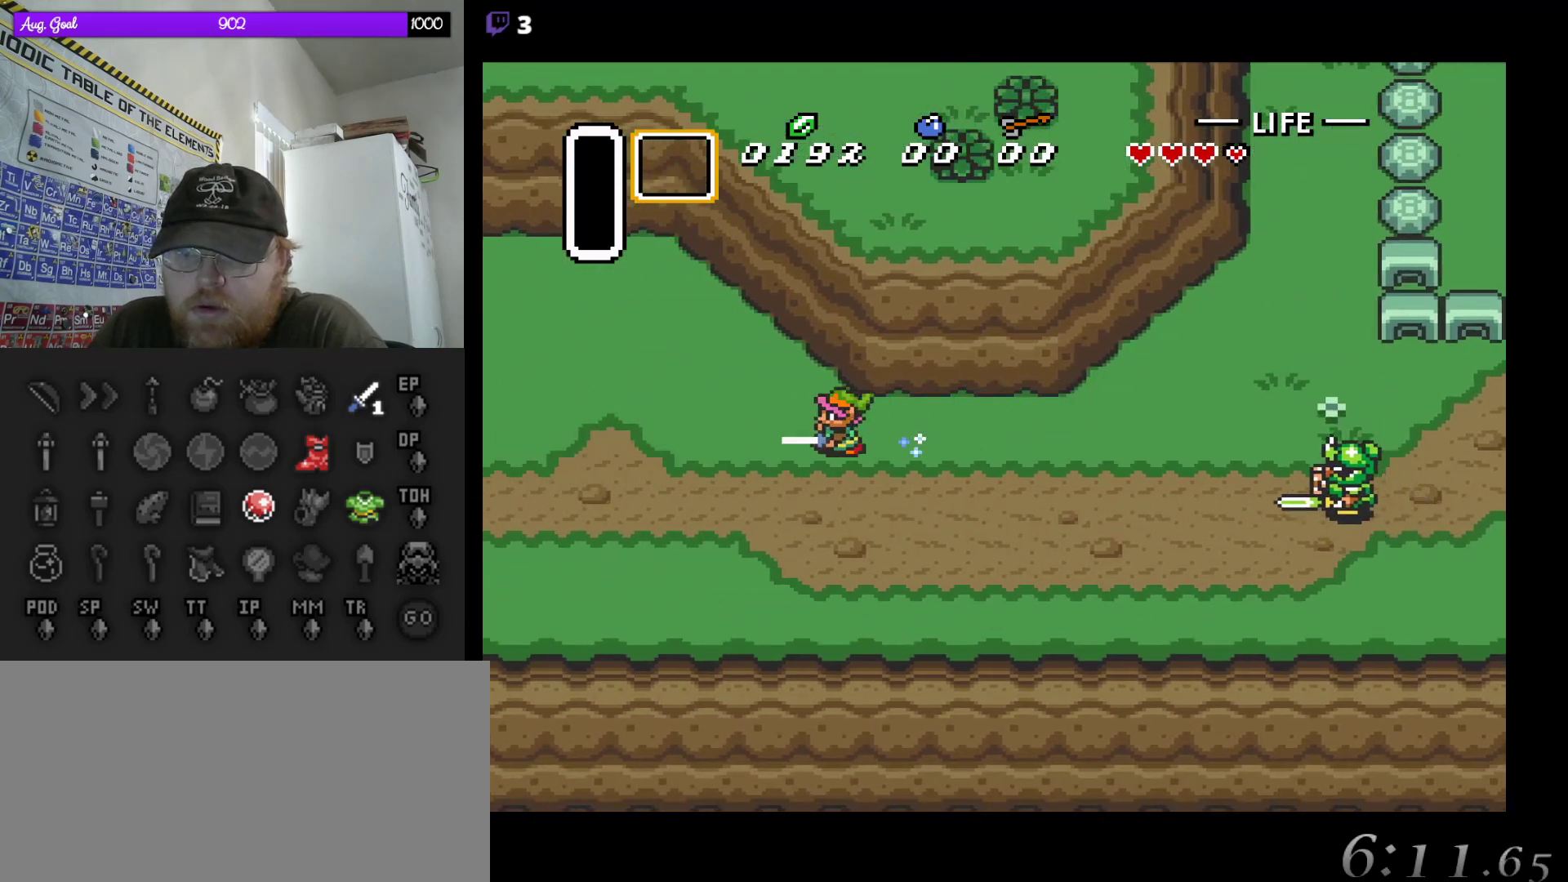
{"buttons": ["A"], "events": []}
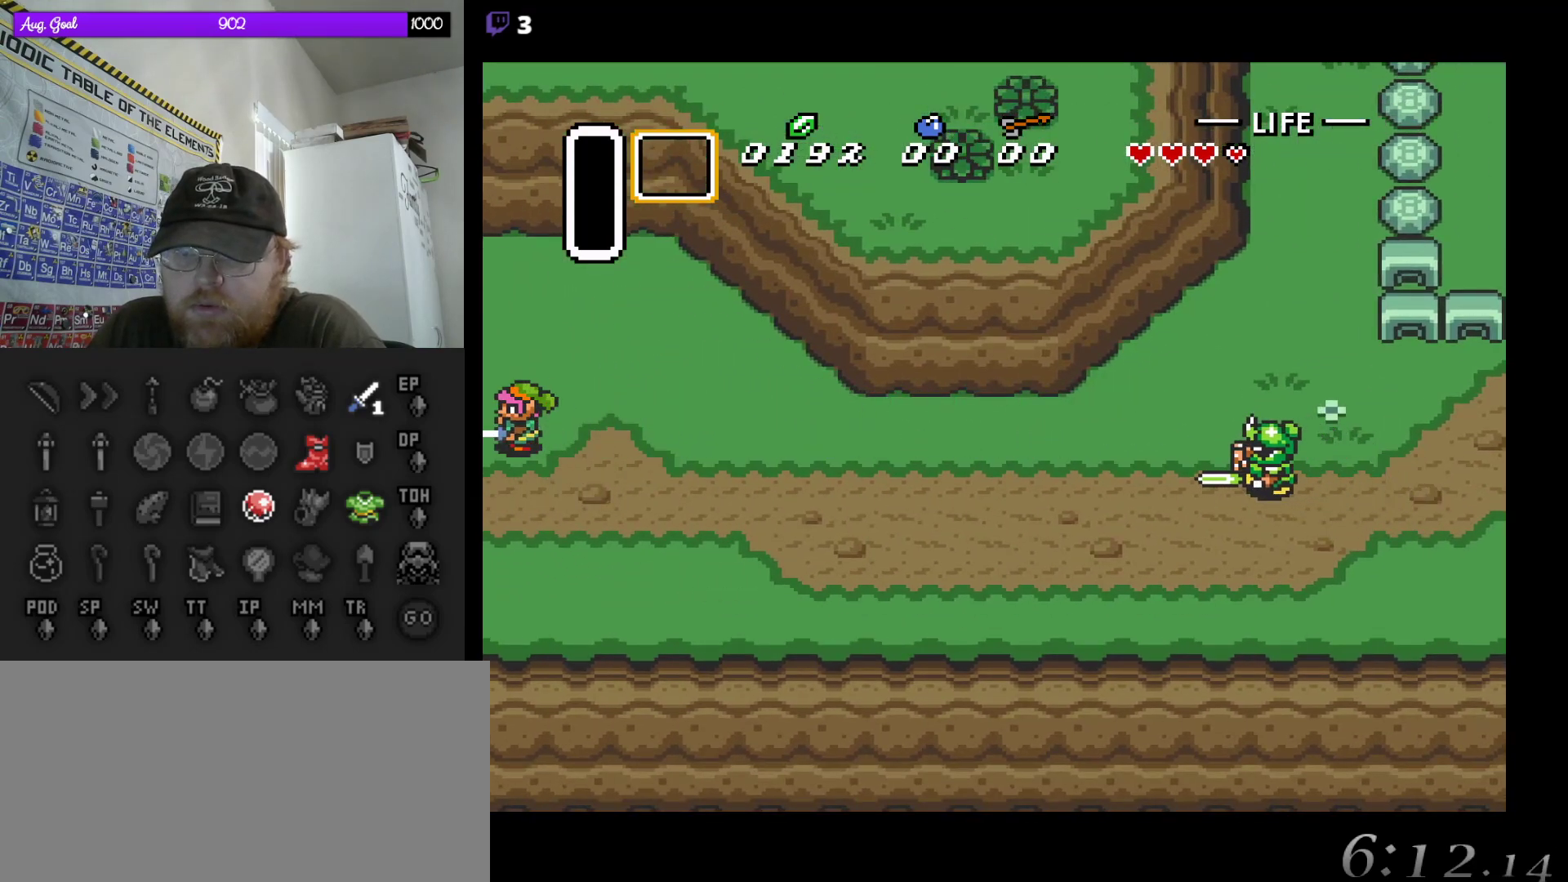
{"buttons": [], "events": [[283, "A", "up"]]}
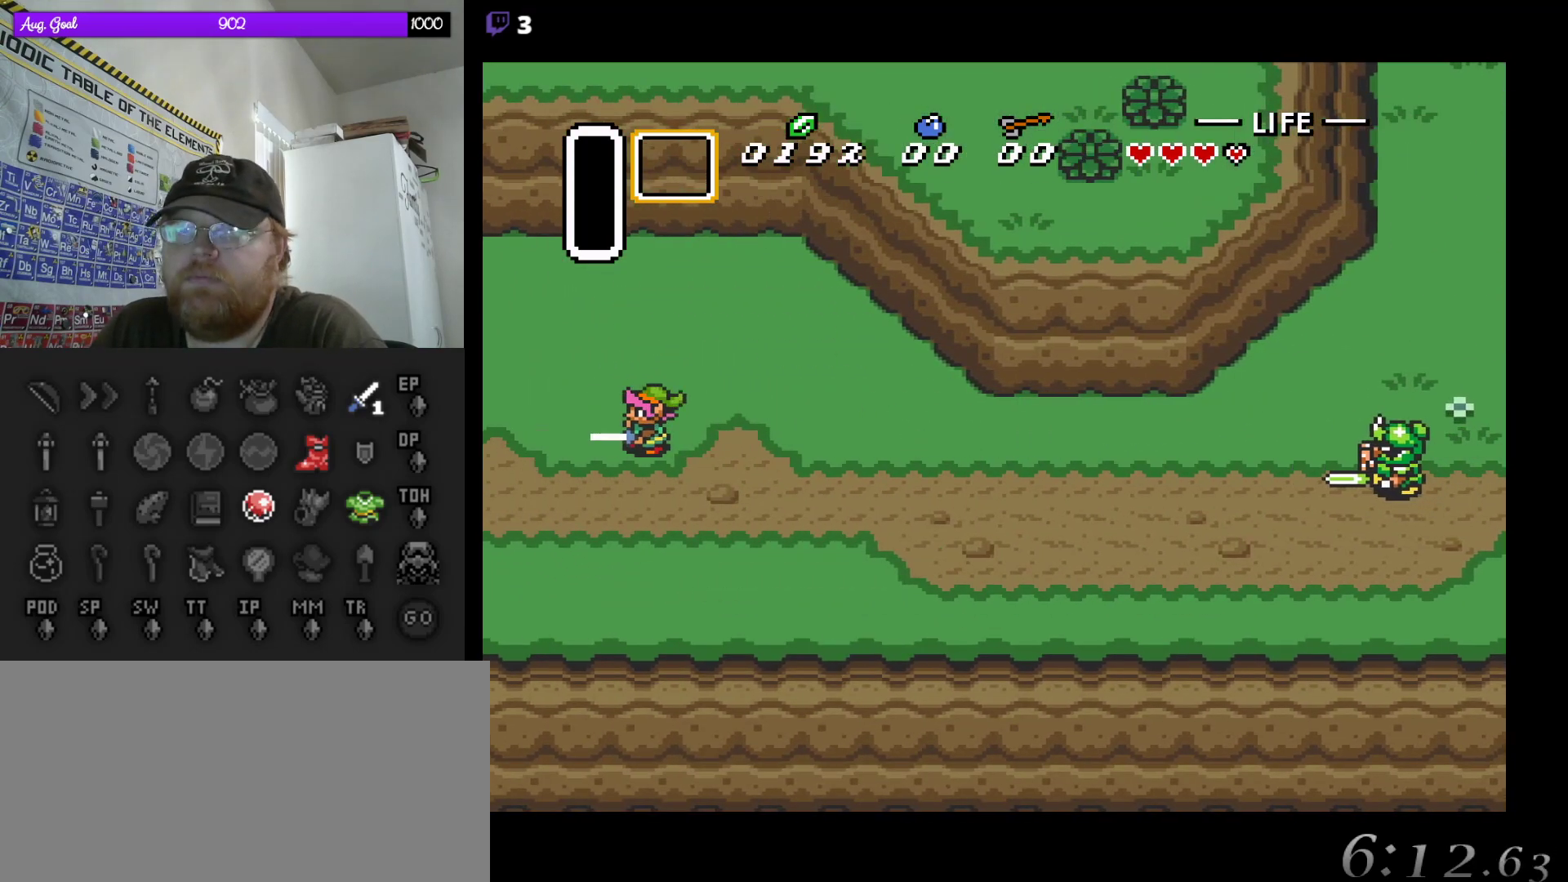
{"buttons": ["DPAD_UP"], "events": [[50, "DPAD_UP", "down"]]}
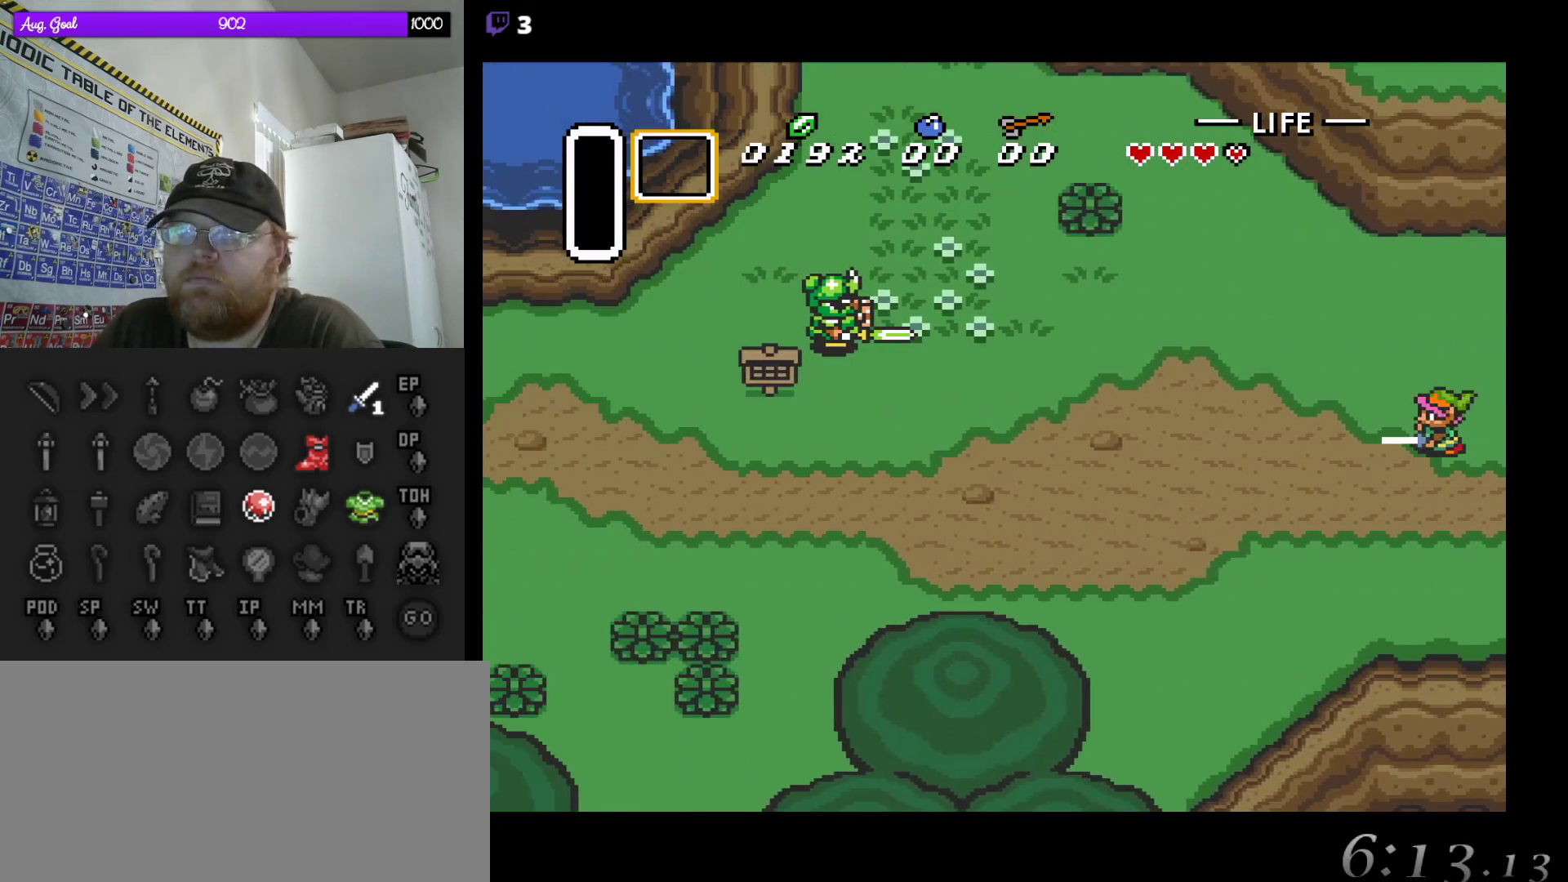
{"buttons": ["DPAD_UP", "DPAD_LEFT"], "events": [[483, "DPAD_LEFT", "down"]]}